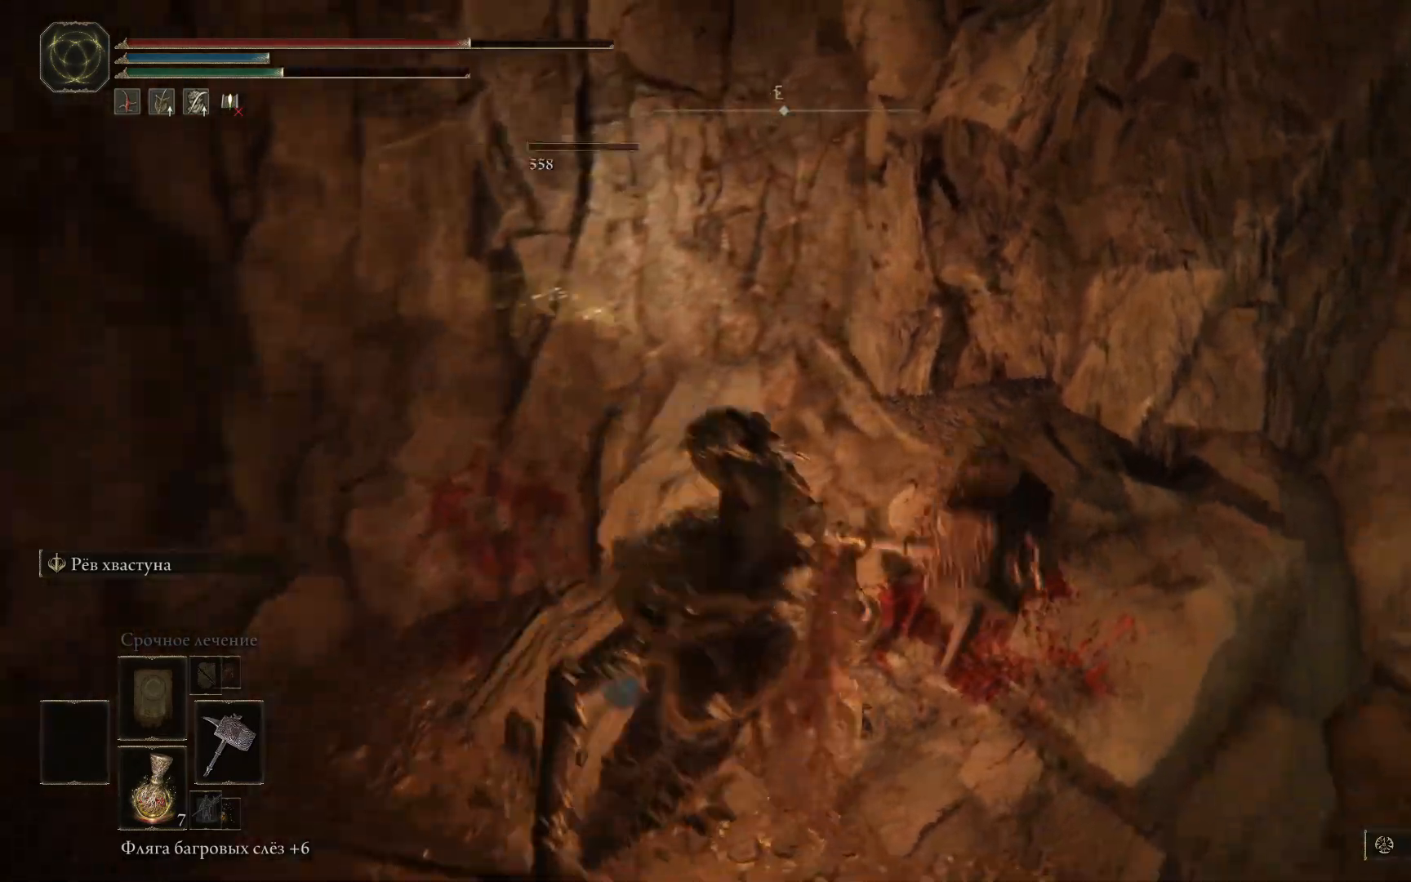
Gameplay with a controller (Xbox layout); each line is a JSON object with the inputs held at the frame after it. "events" lists button and stick changes between this image and that frame as [ms after this image, input, new state], when the widget could be followed in between.
{"buttons": [], "left_stick": "right", "right_stick": "center", "events": [[334, "left_stick", "right"], [501, "right_stick", "center"]]}
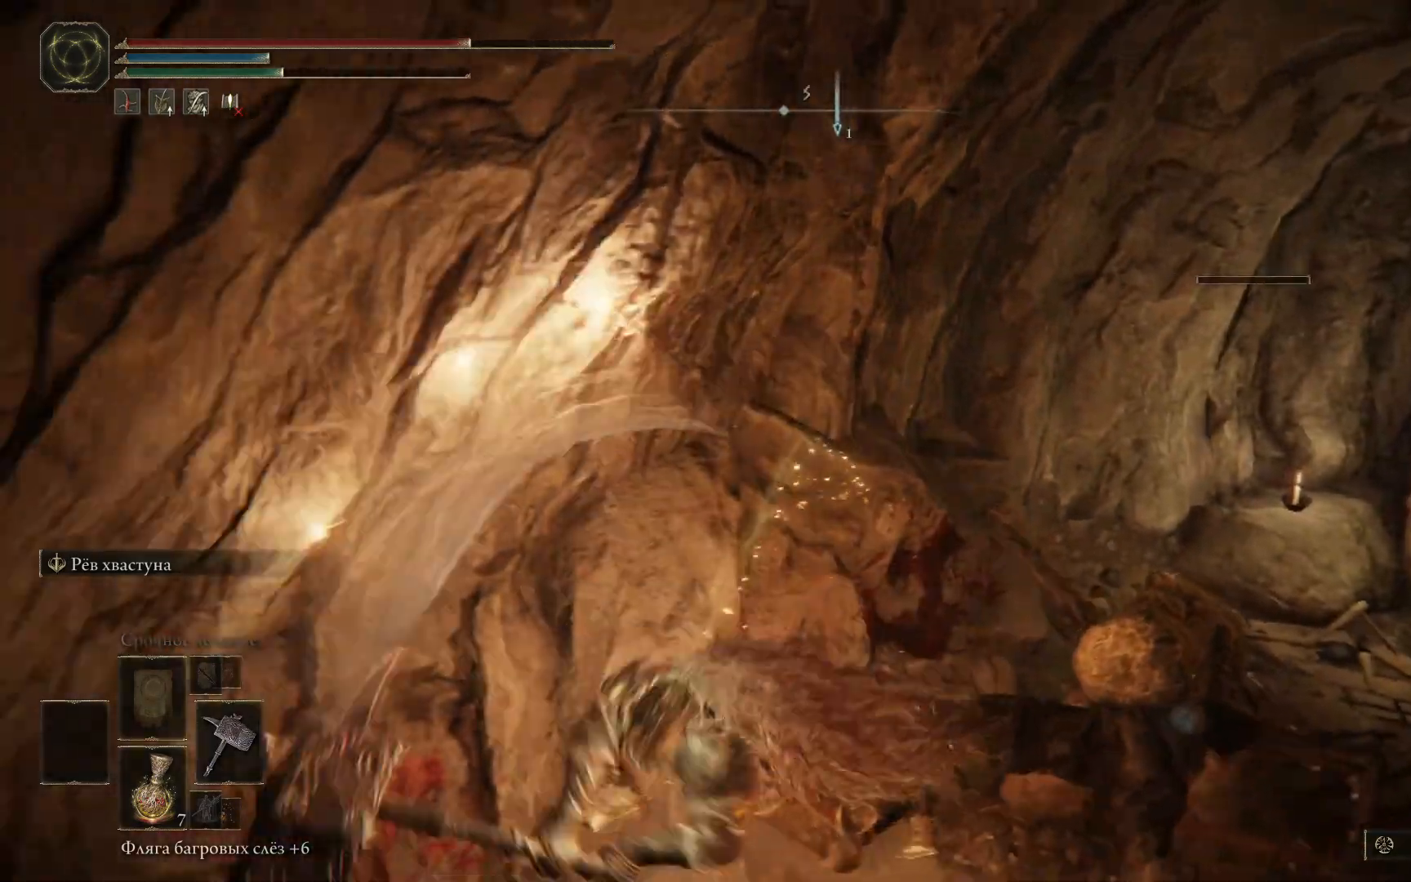
{"buttons": [], "left_stick": "right", "right_stick": "right", "events": [[367, "right_stick", "right"]]}
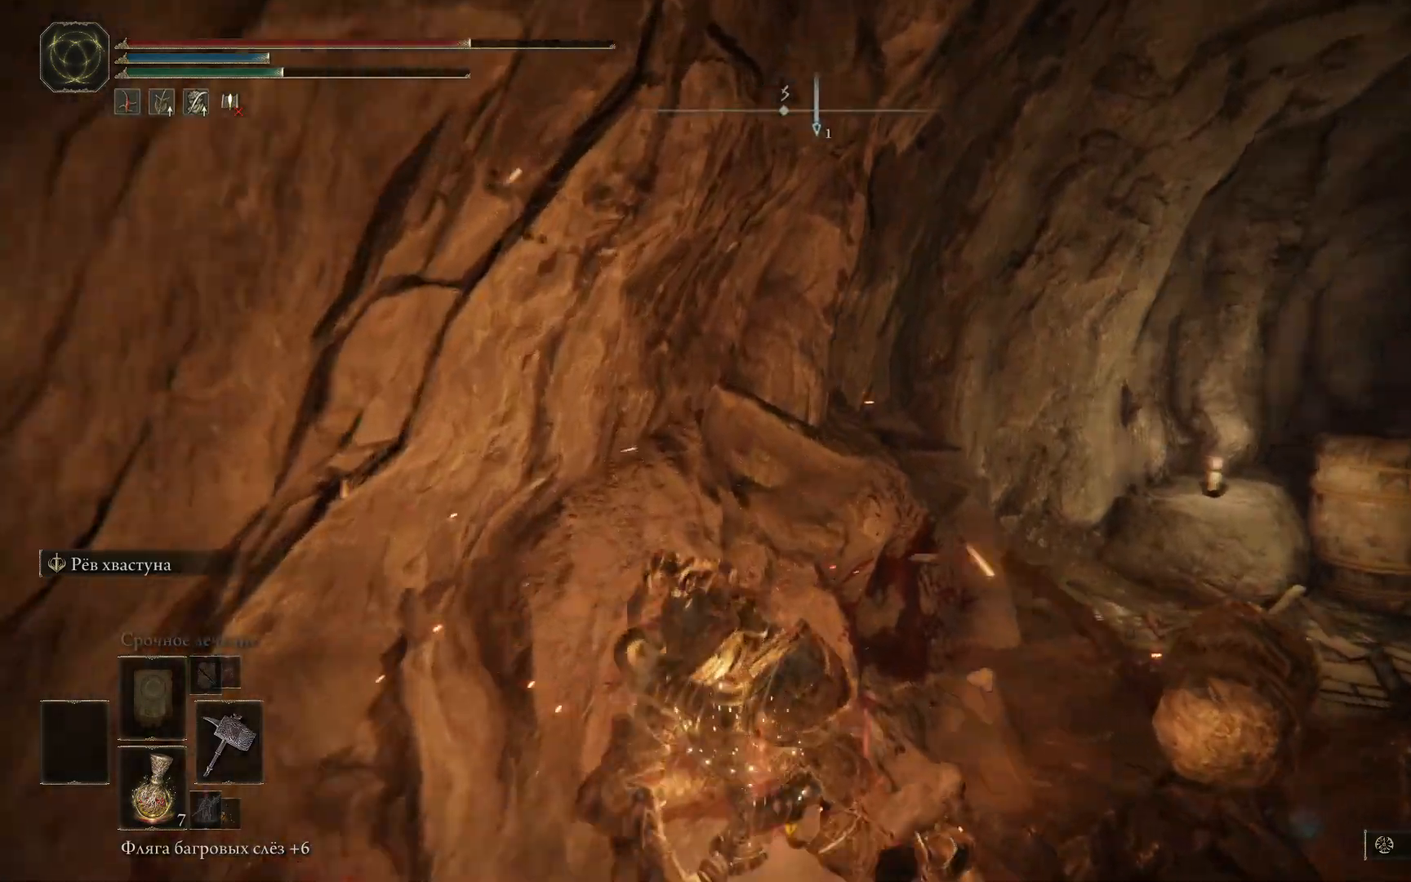
{"buttons": [], "left_stick": "right", "right_stick": "center", "events": [[267, "right_stick", "center"]]}
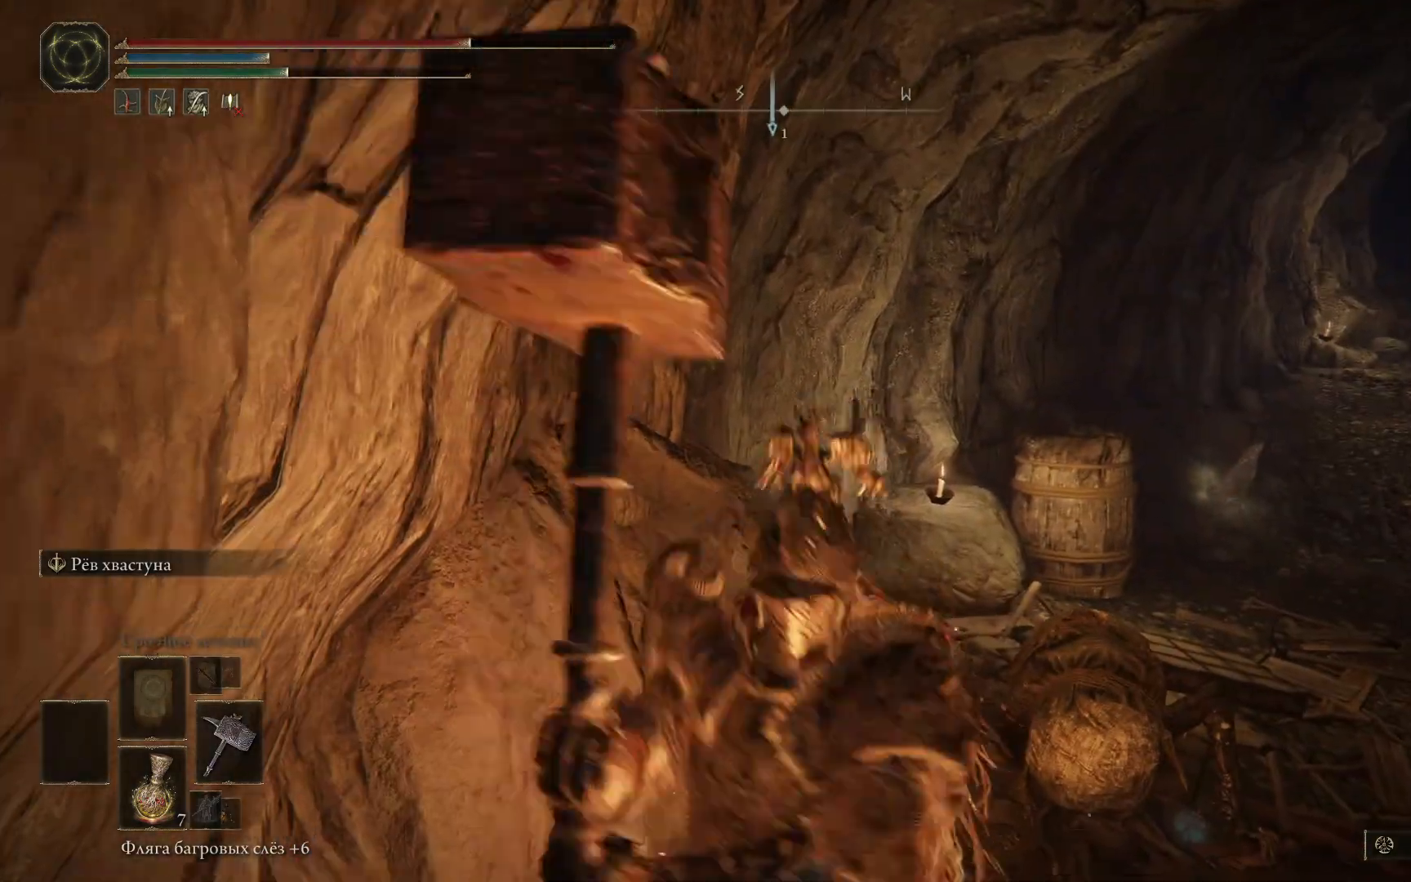
{"buttons": [], "left_stick": "up", "right_stick": "center", "events": [[234, "right_stick", "down-right"], [301, "left_stick", "up-right"], [451, "left_stick", "up"], [467, "right_stick", "center"]]}
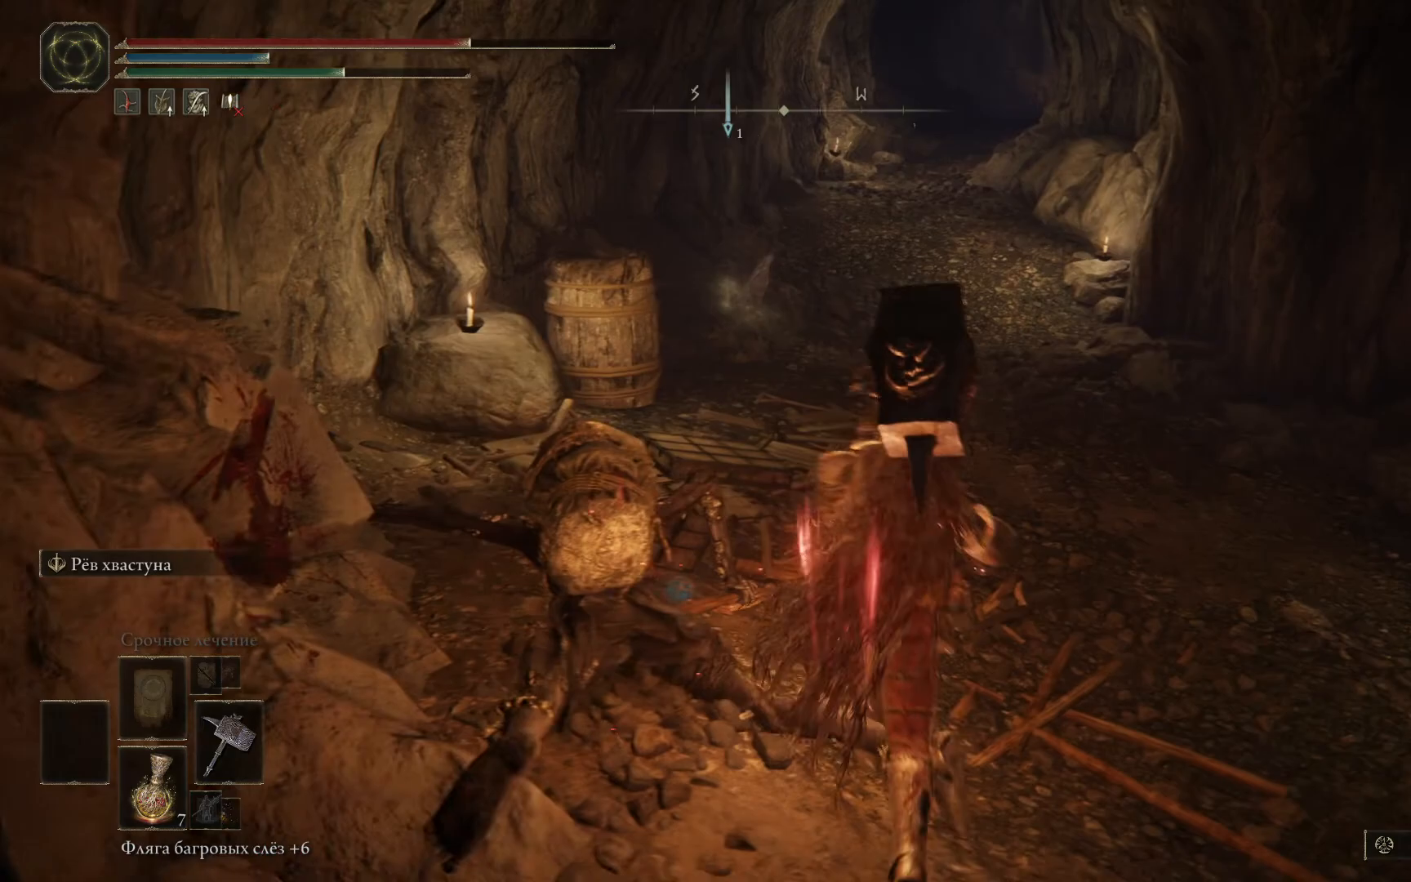
{"buttons": ["Y"], "left_stick": "up-left", "right_stick": "center", "events": [[217, "left_stick", "up-left"], [417, "Y", "down"]]}
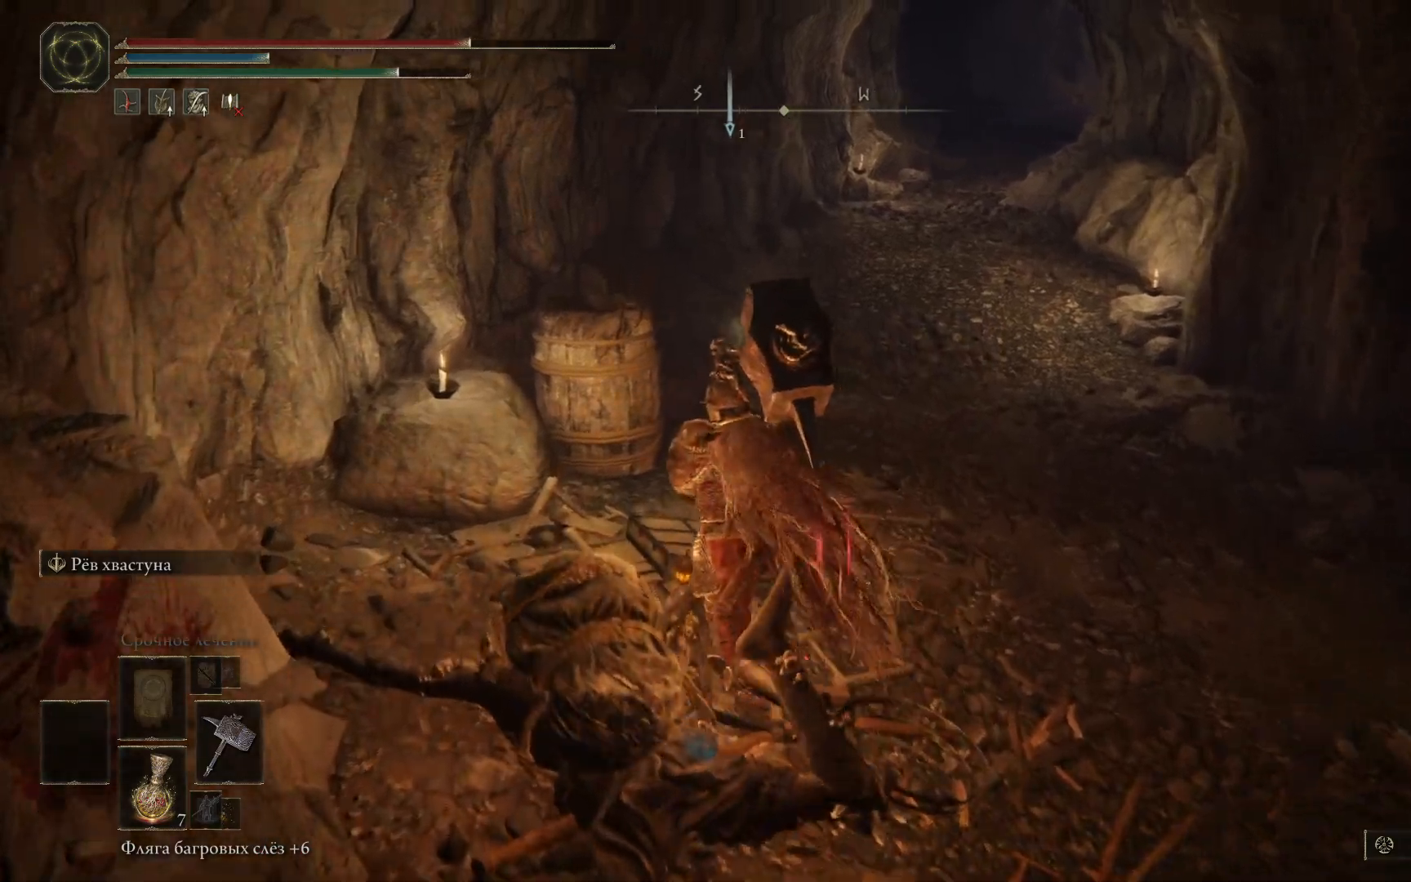
{"buttons": [], "left_stick": "up", "right_stick": "center", "events": [[17, "Y", "up"], [67, "Y", "down"], [100, "left_stick", "up"], [167, "Y", "up"], [234, "Y", "down"], [317, "Y", "up"], [401, "Y", "down"], [484, "Y", "up"]]}
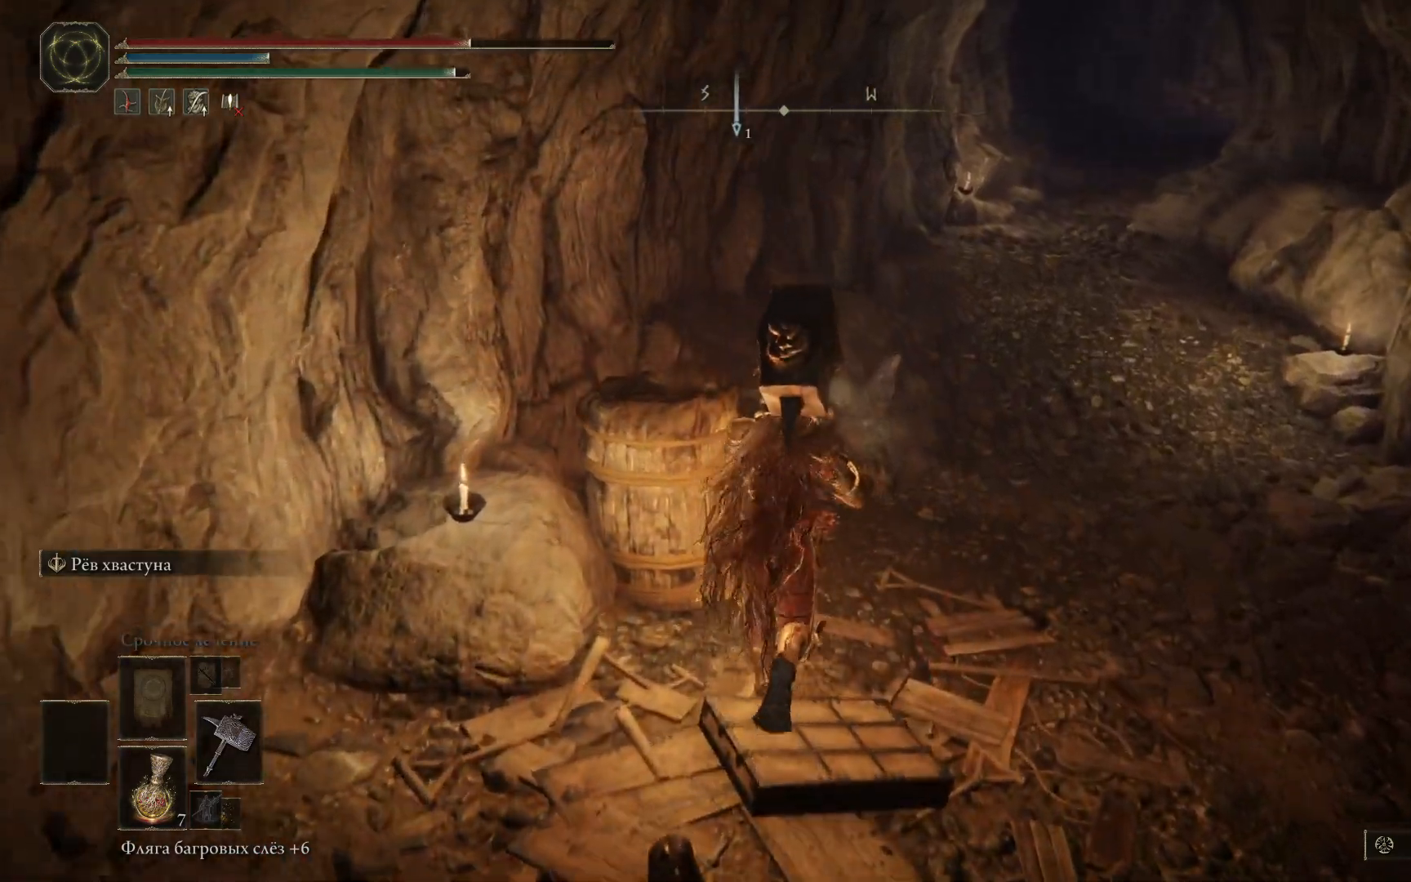
{"buttons": [], "left_stick": "up", "right_stick": "center", "events": [[50, "Y", "down"], [133, "Y", "up"], [217, "Y", "down"], [300, "Y", "up"], [367, "Y", "down"], [467, "Y", "up"]]}
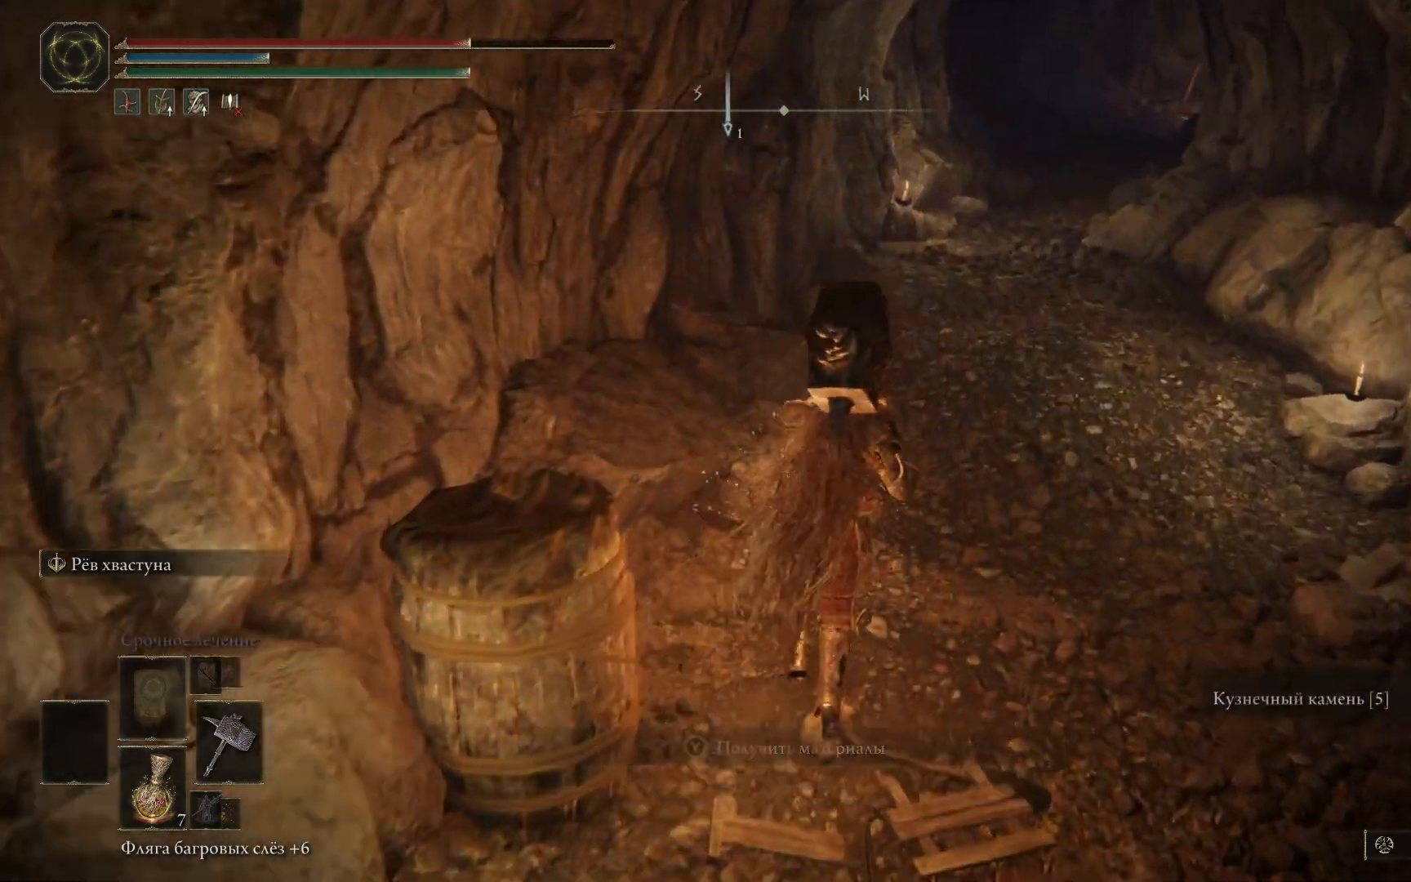
{"buttons": ["Y"], "left_stick": "right", "right_stick": "center", "events": [[50, "Y", "down"], [134, "Y", "up"], [184, "left_stick", "up-left"], [200, "Y", "down"], [284, "Y", "up"], [351, "Y", "down"], [401, "left_stick", "up-right"], [434, "Y", "up"], [484, "left_stick", "right"], [501, "Y", "down"]]}
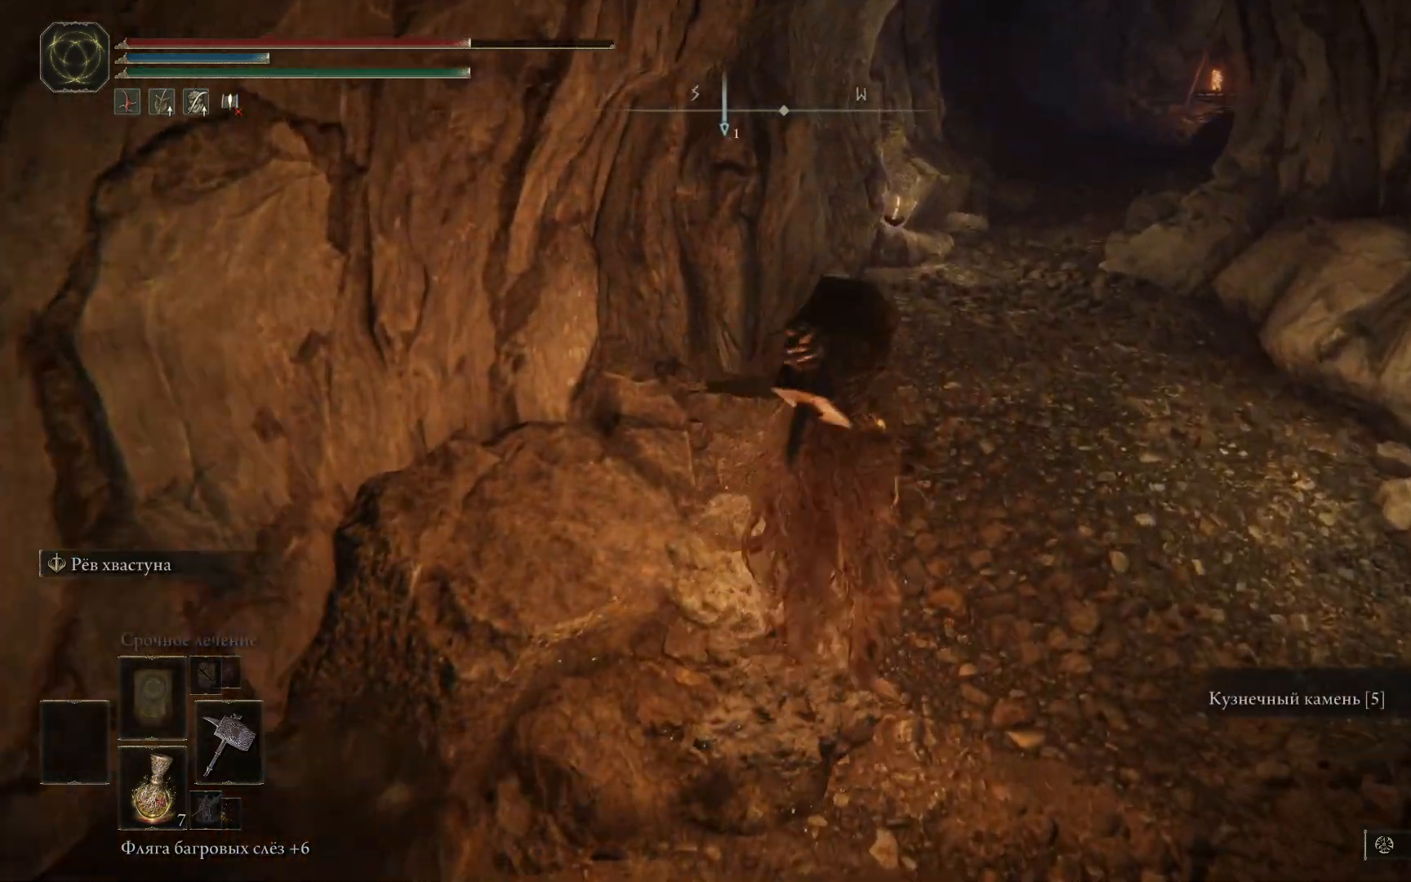
{"buttons": [], "left_stick": "up", "right_stick": "center", "events": [[100, "Y", "up"], [450, "left_stick", "up"]]}
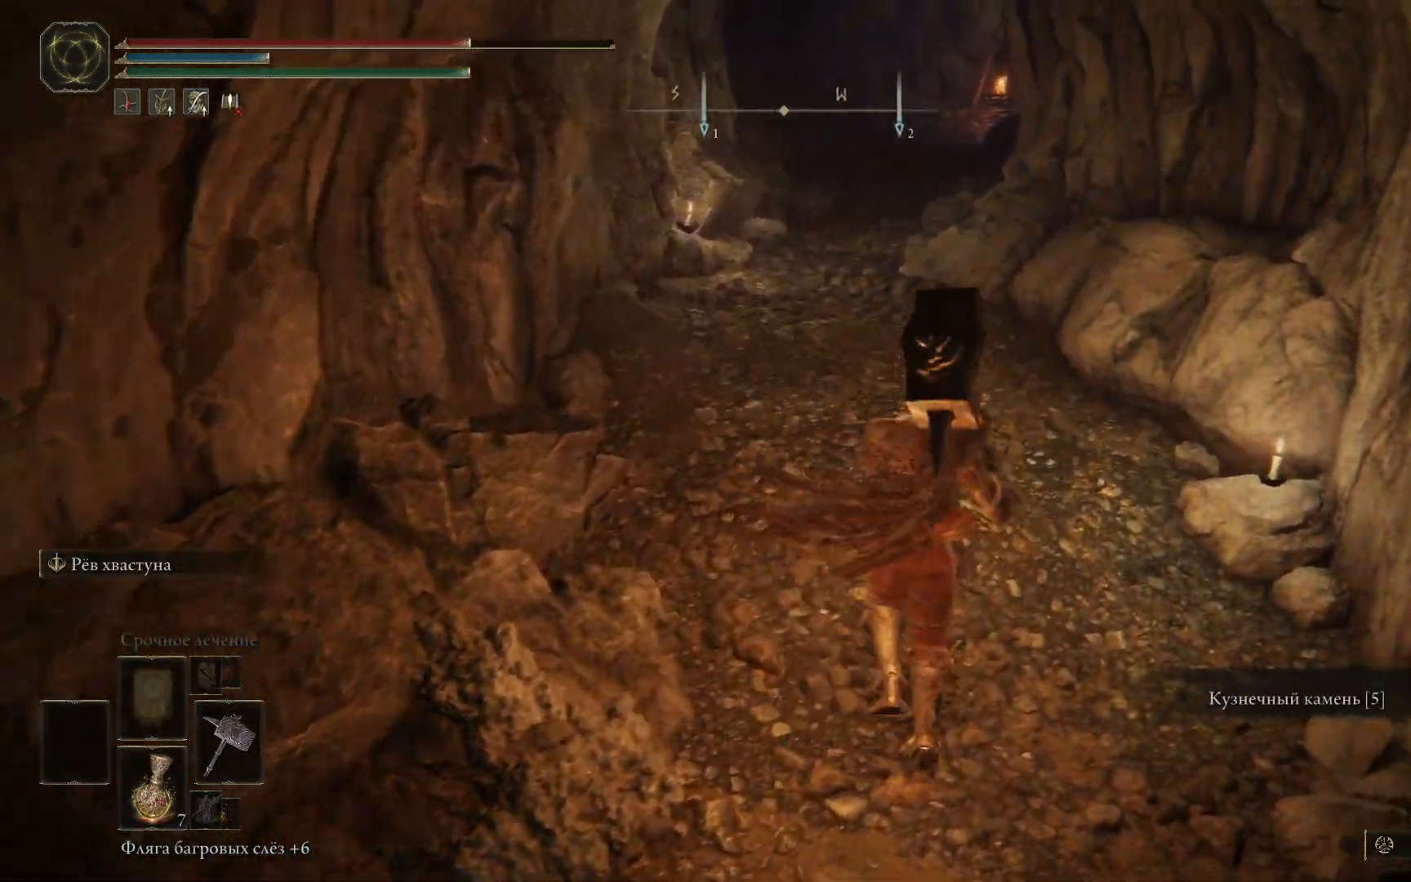
{"buttons": [], "left_stick": "up", "right_stick": "center", "events": []}
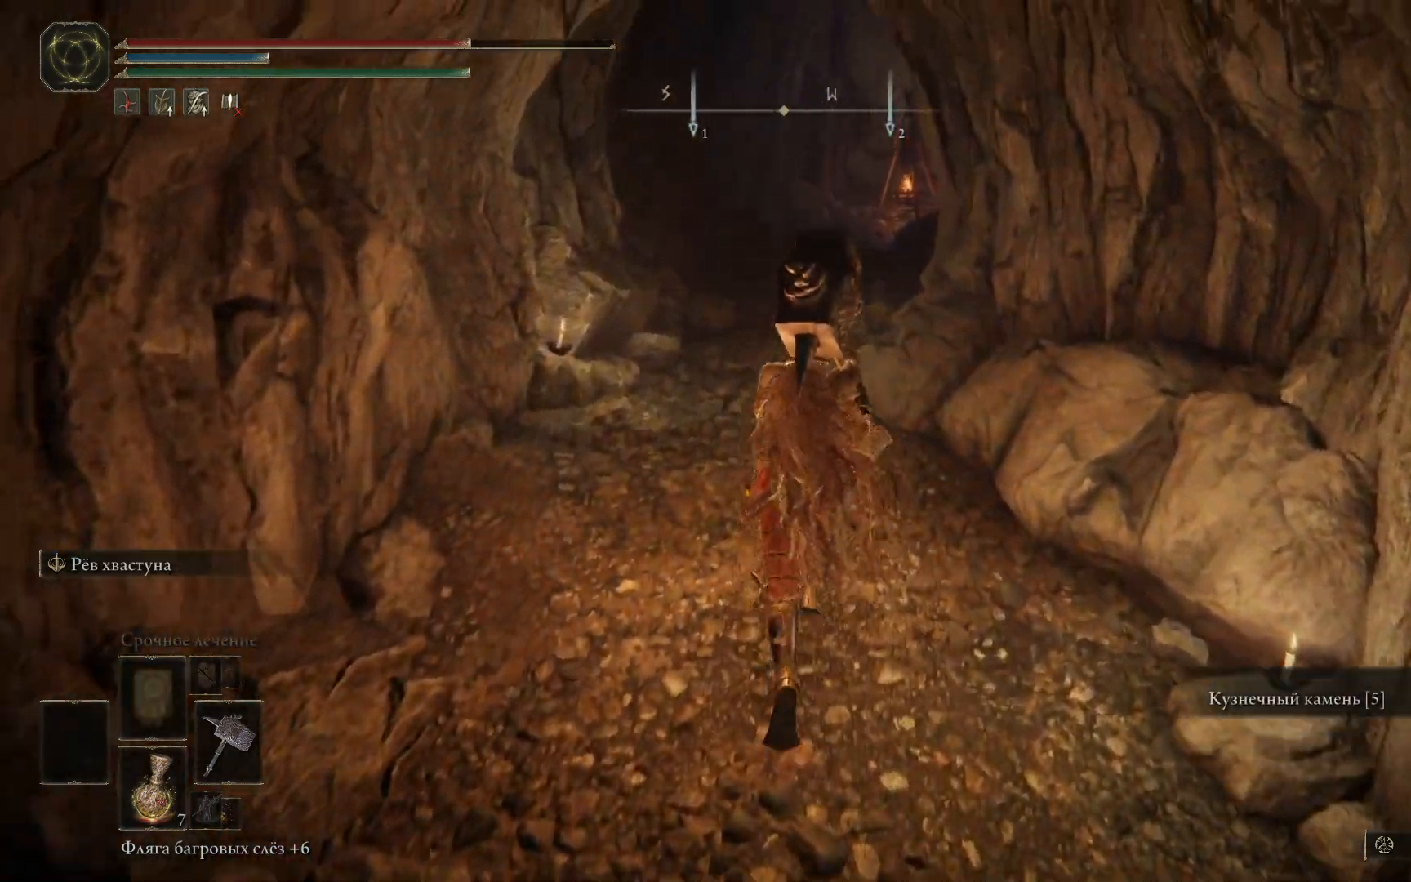
{"buttons": ["B"], "left_stick": "up", "right_stick": "center", "events": [[150, "B", "down"]]}
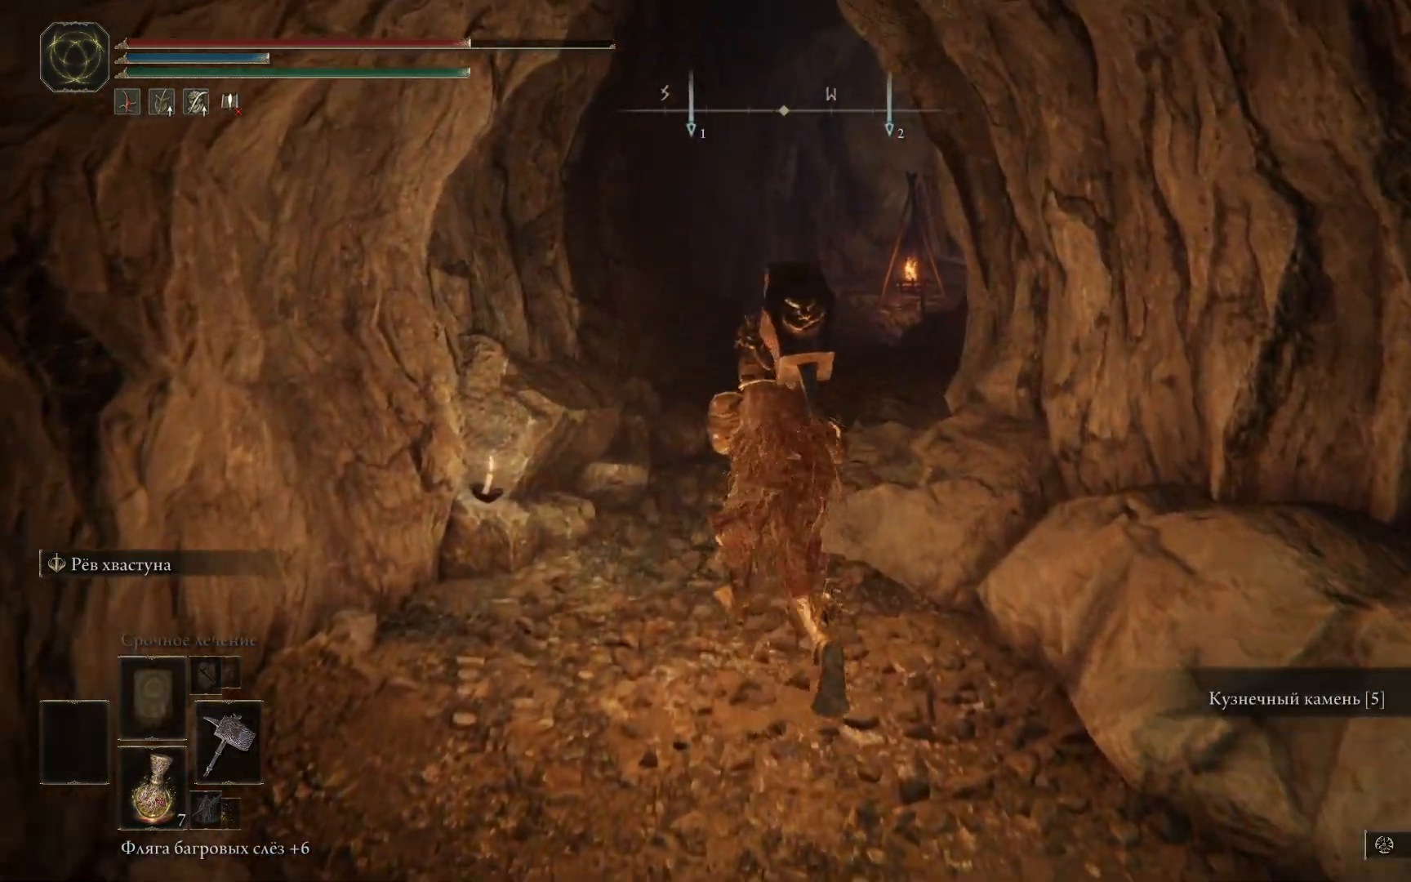
{"buttons": ["B"], "left_stick": "up", "right_stick": "center", "events": []}
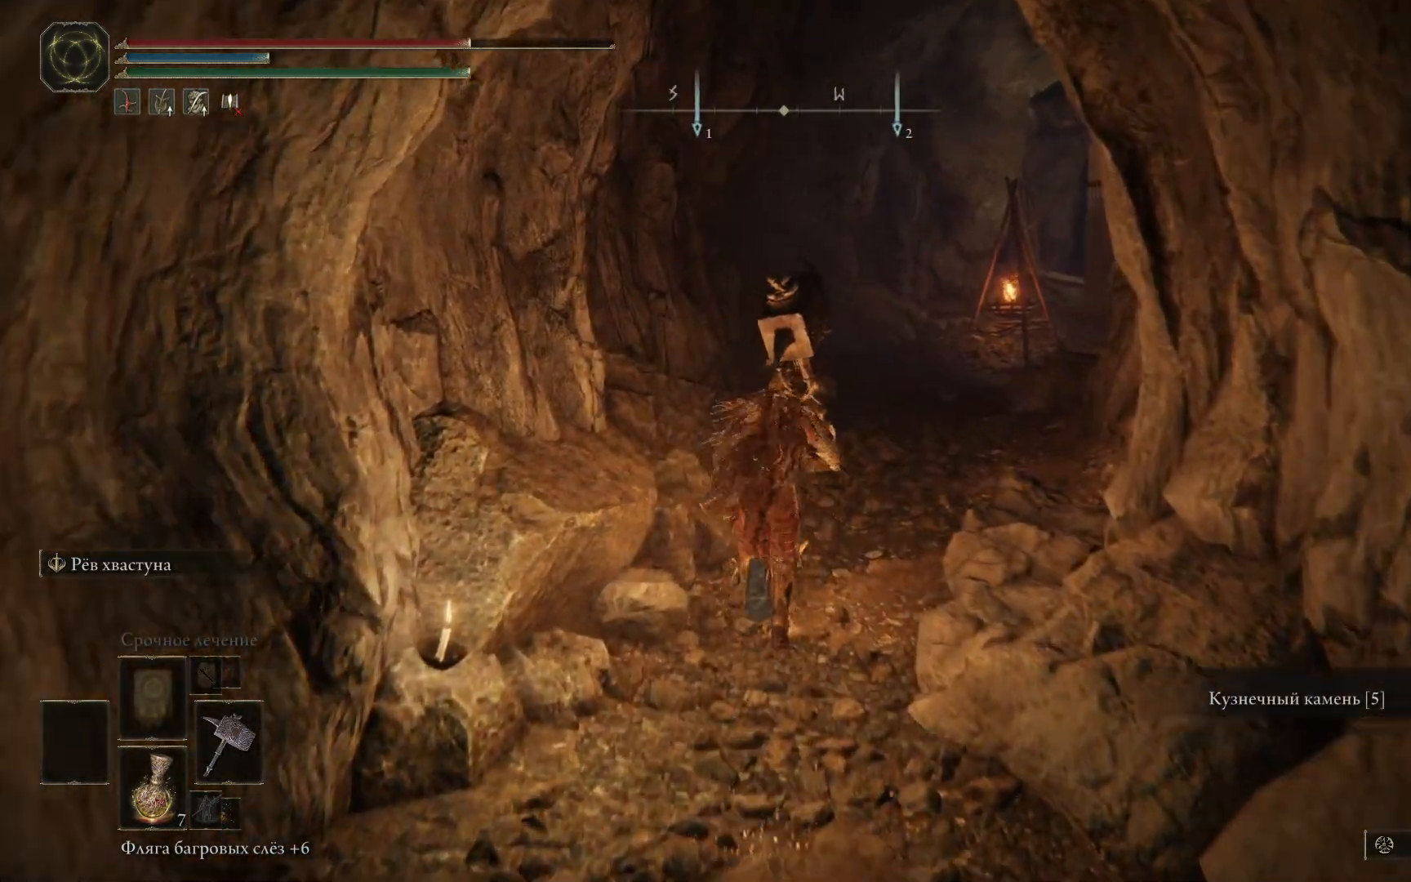
{"buttons": [], "left_stick": "up", "right_stick": "center", "events": [[67, "B", "up"]]}
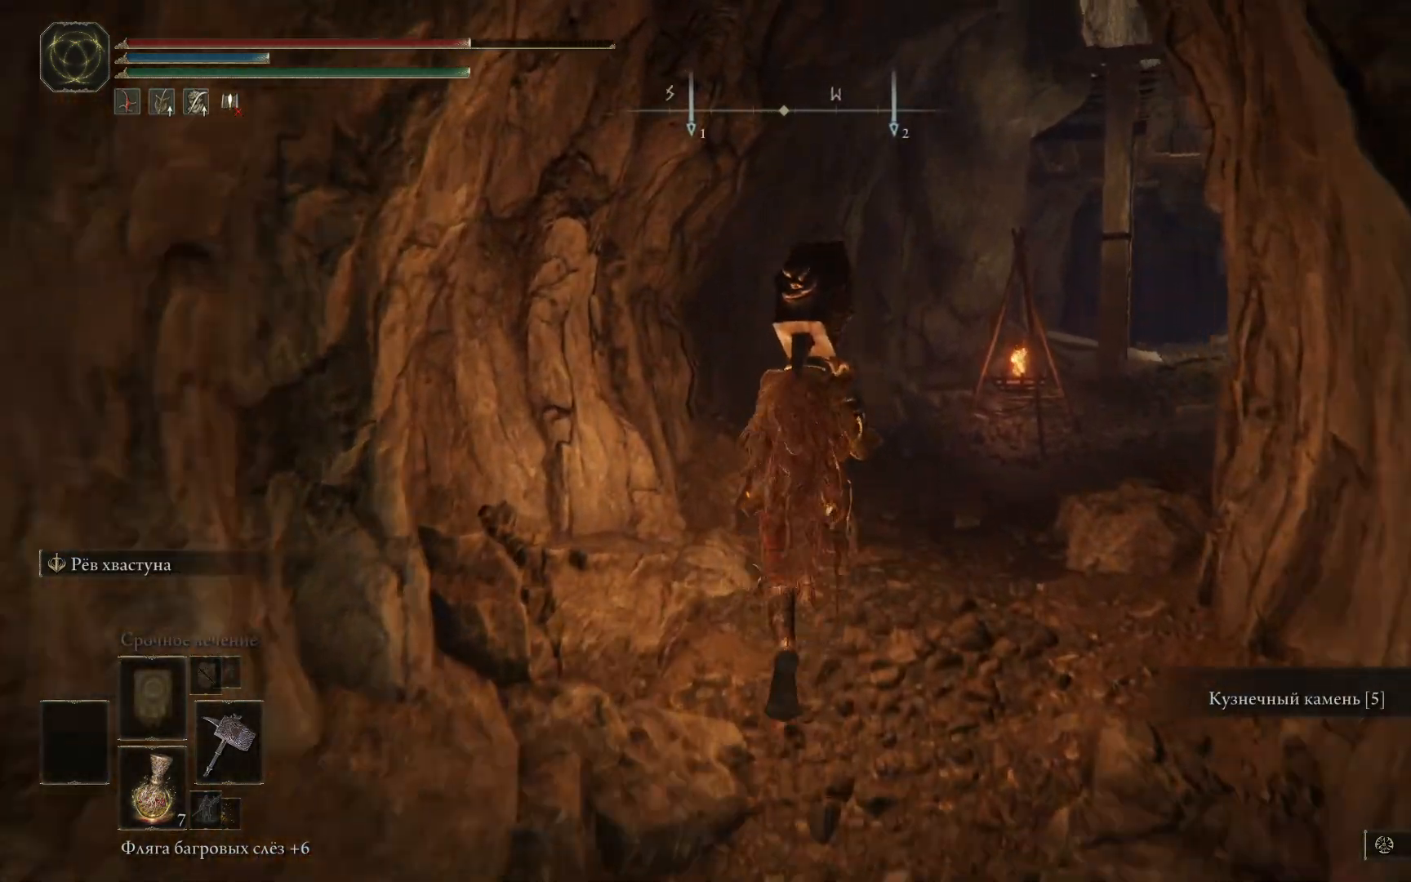
{"buttons": [], "left_stick": "up", "right_stick": "right", "events": [[117, "right_stick", "right"]]}
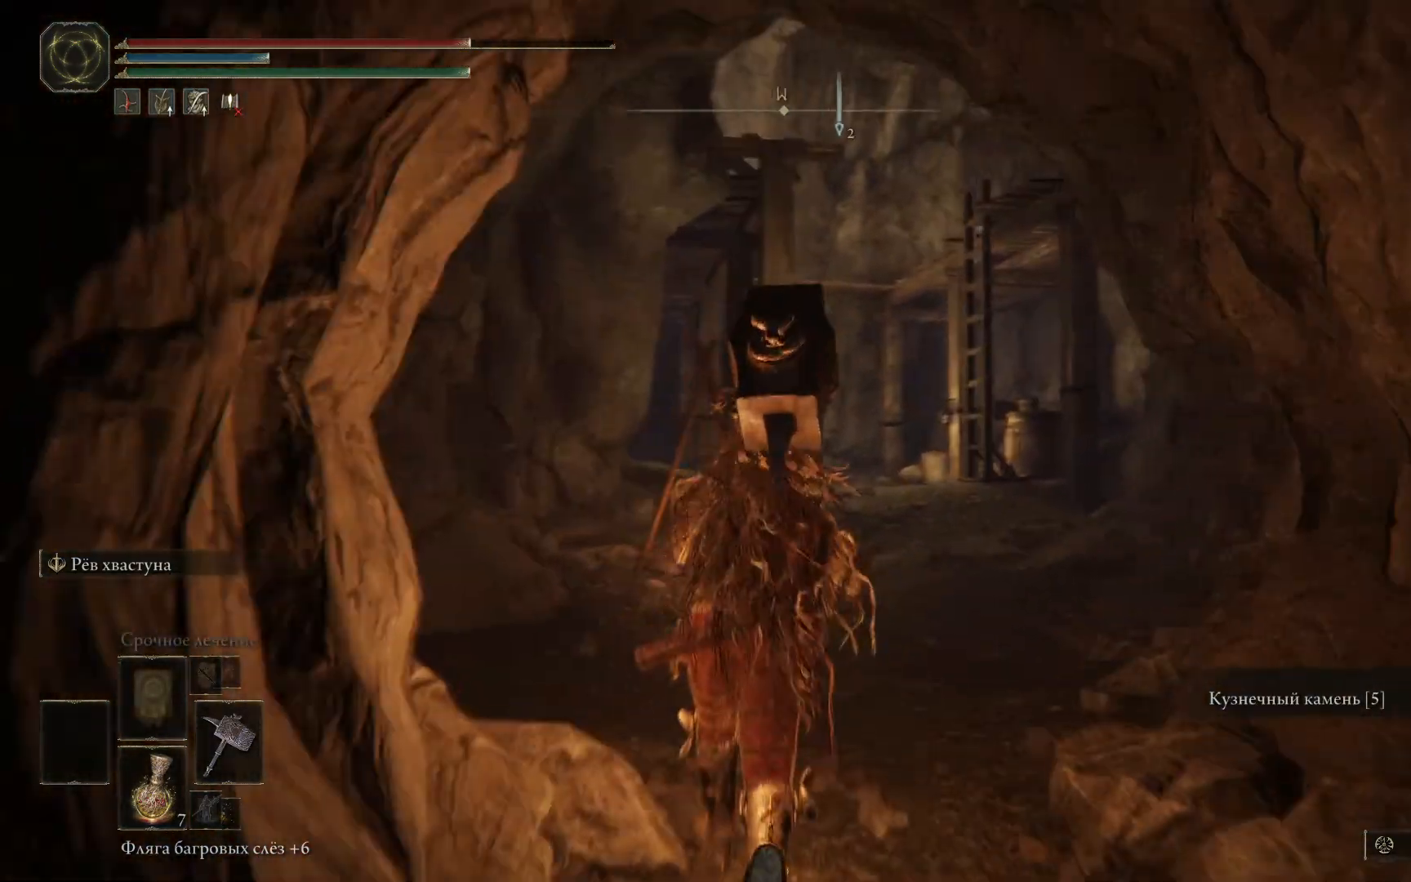
{"buttons": [], "left_stick": "up", "right_stick": "center", "events": [[33, "right_stick", "down-right"], [384, "right_stick", "center"]]}
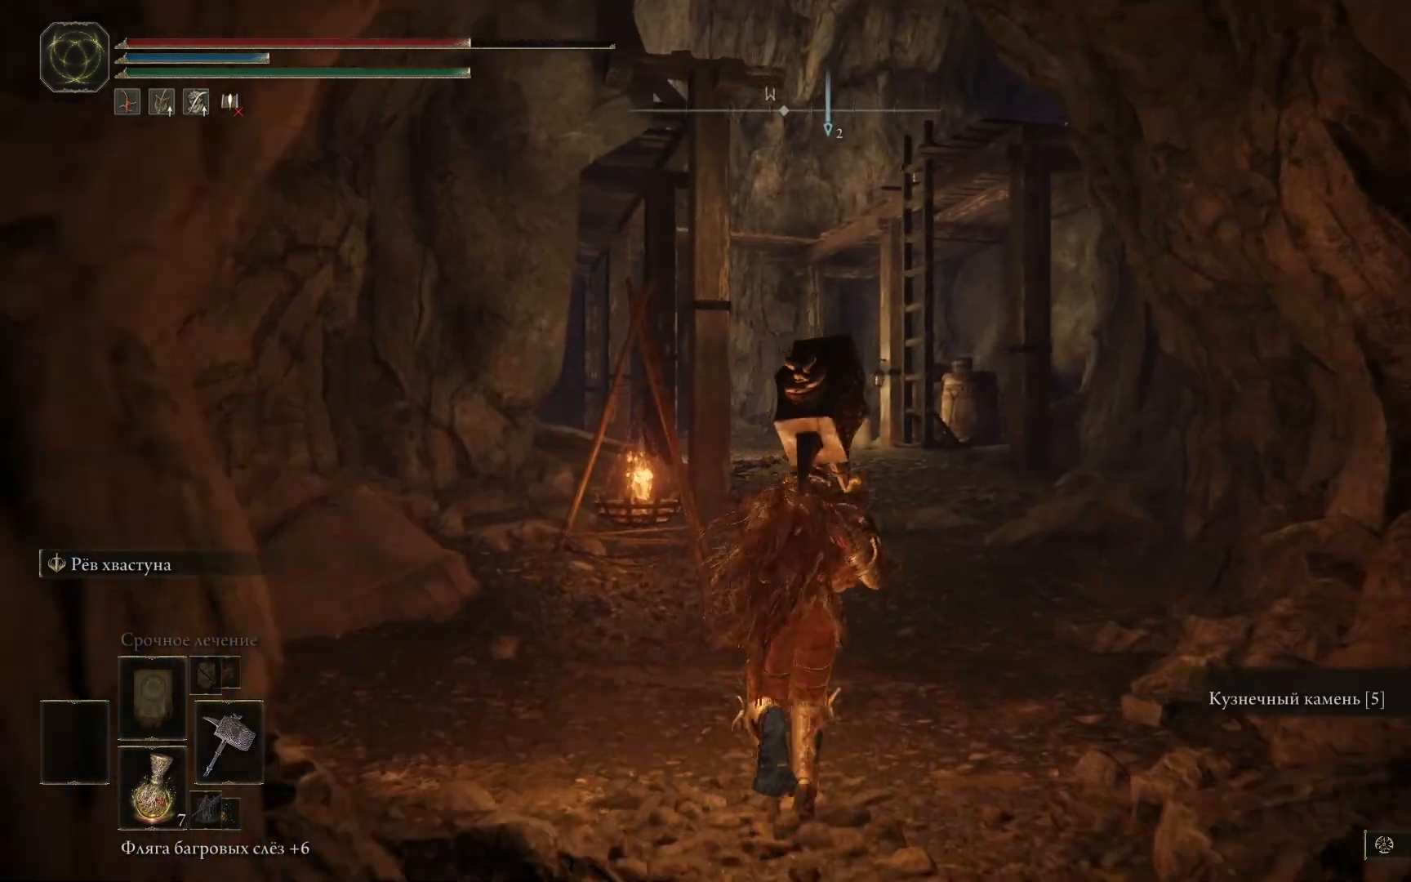
{"buttons": [], "left_stick": "up", "right_stick": "center", "events": []}
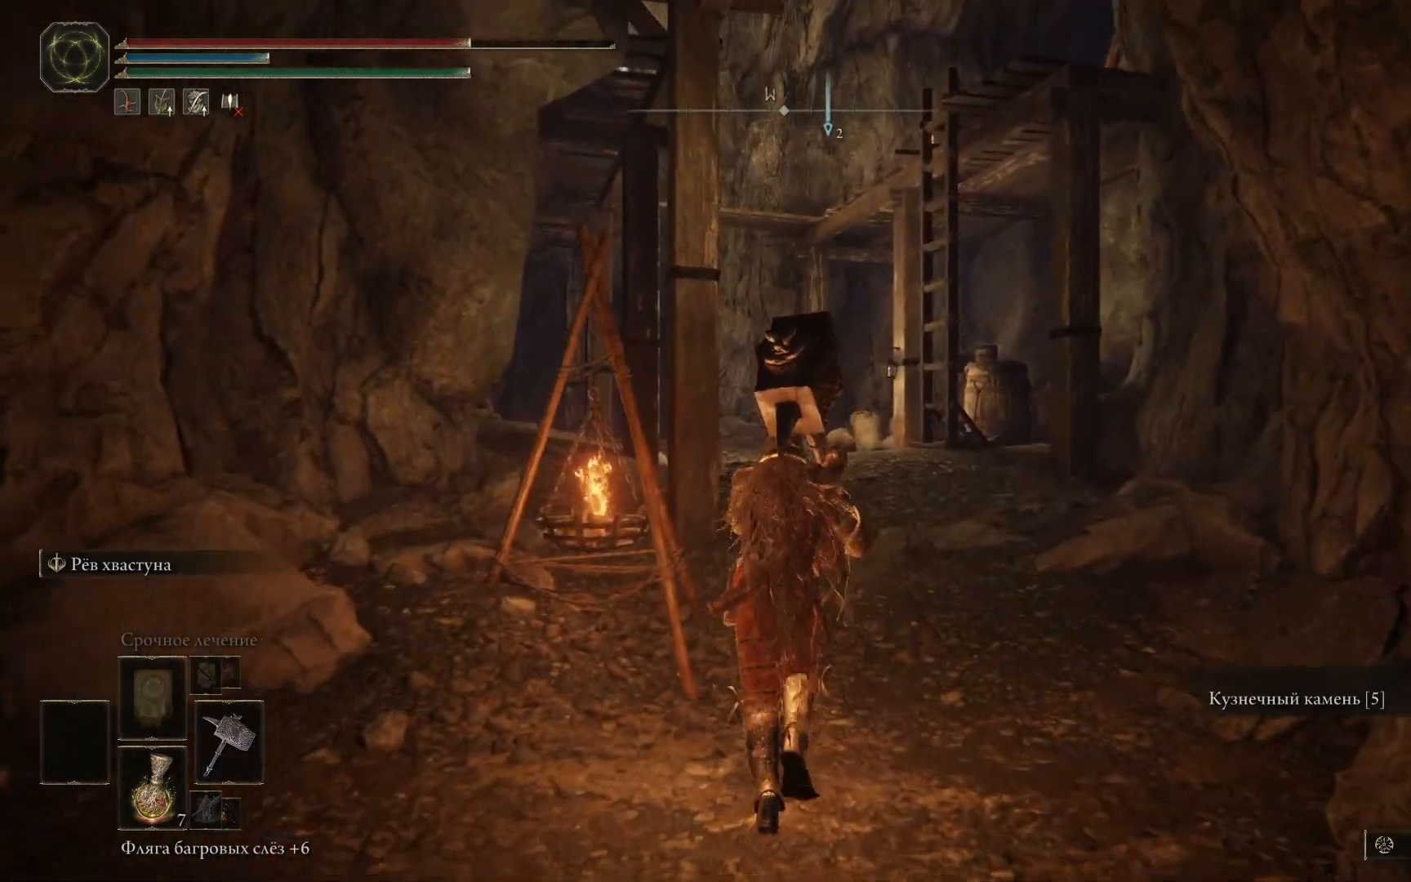
{"buttons": [], "left_stick": "up-right", "right_stick": "left", "events": [[317, "left_stick", "up-right"], [350, "right_stick", "left"]]}
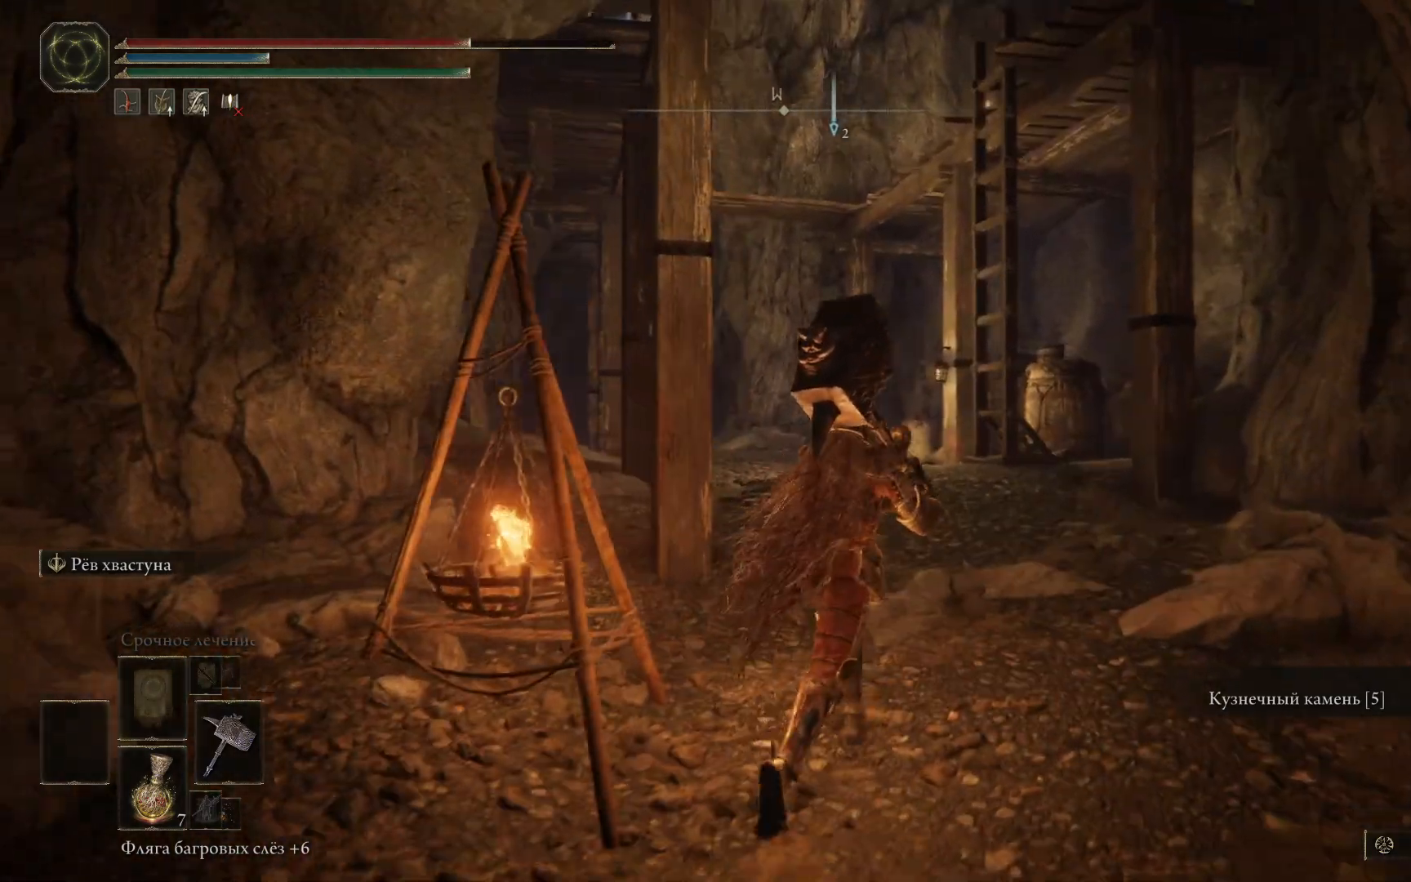
{"buttons": [], "left_stick": "up-right", "right_stick": "left", "events": []}
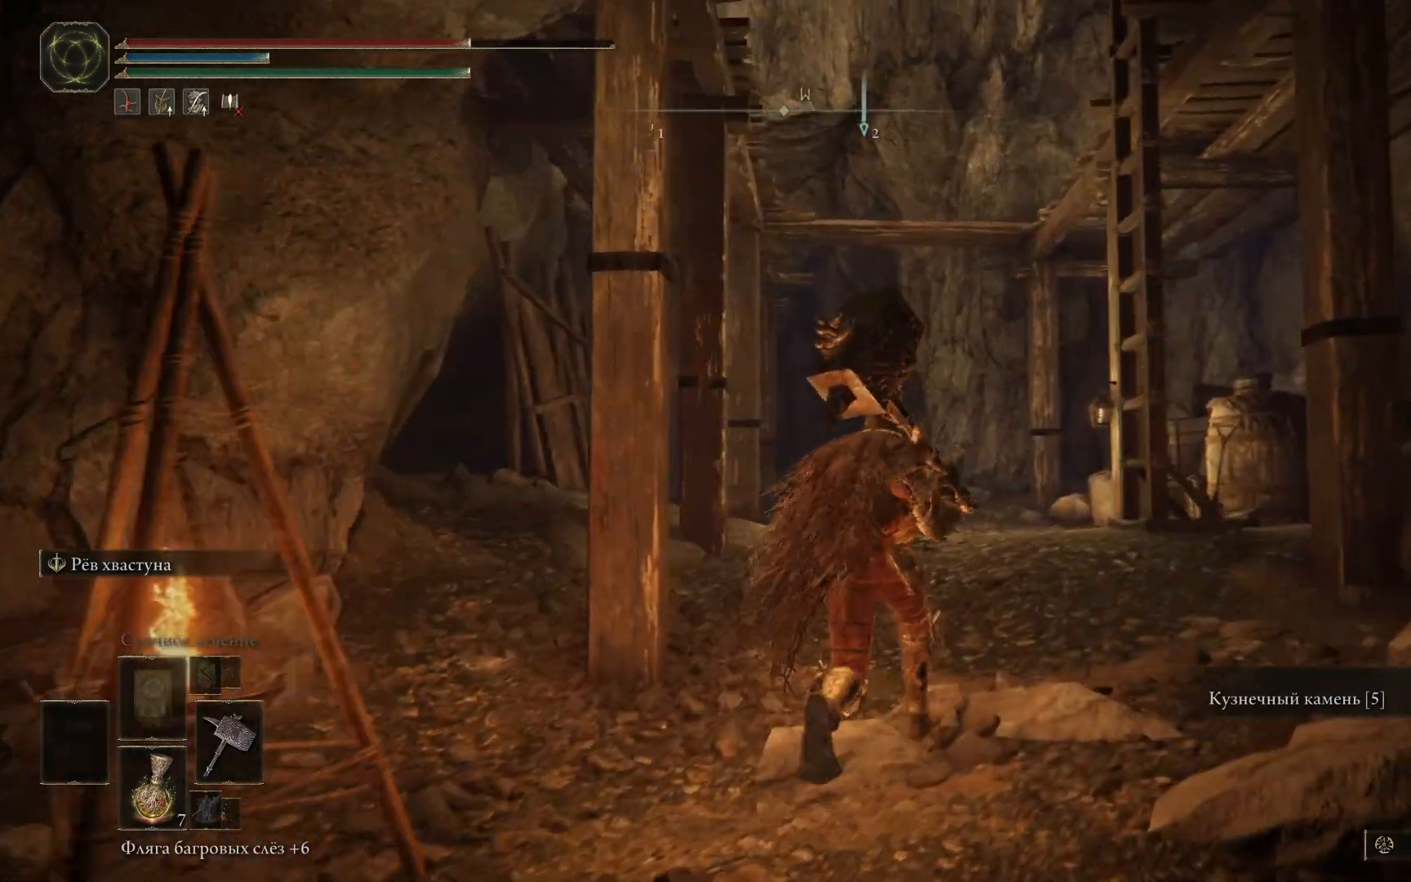
{"buttons": [], "left_stick": "up-right", "right_stick": "down", "events": [[16, "left_stick", "up"], [133, "right_stick", "center"], [300, "left_stick", "up-right"], [450, "right_stick", "down"]]}
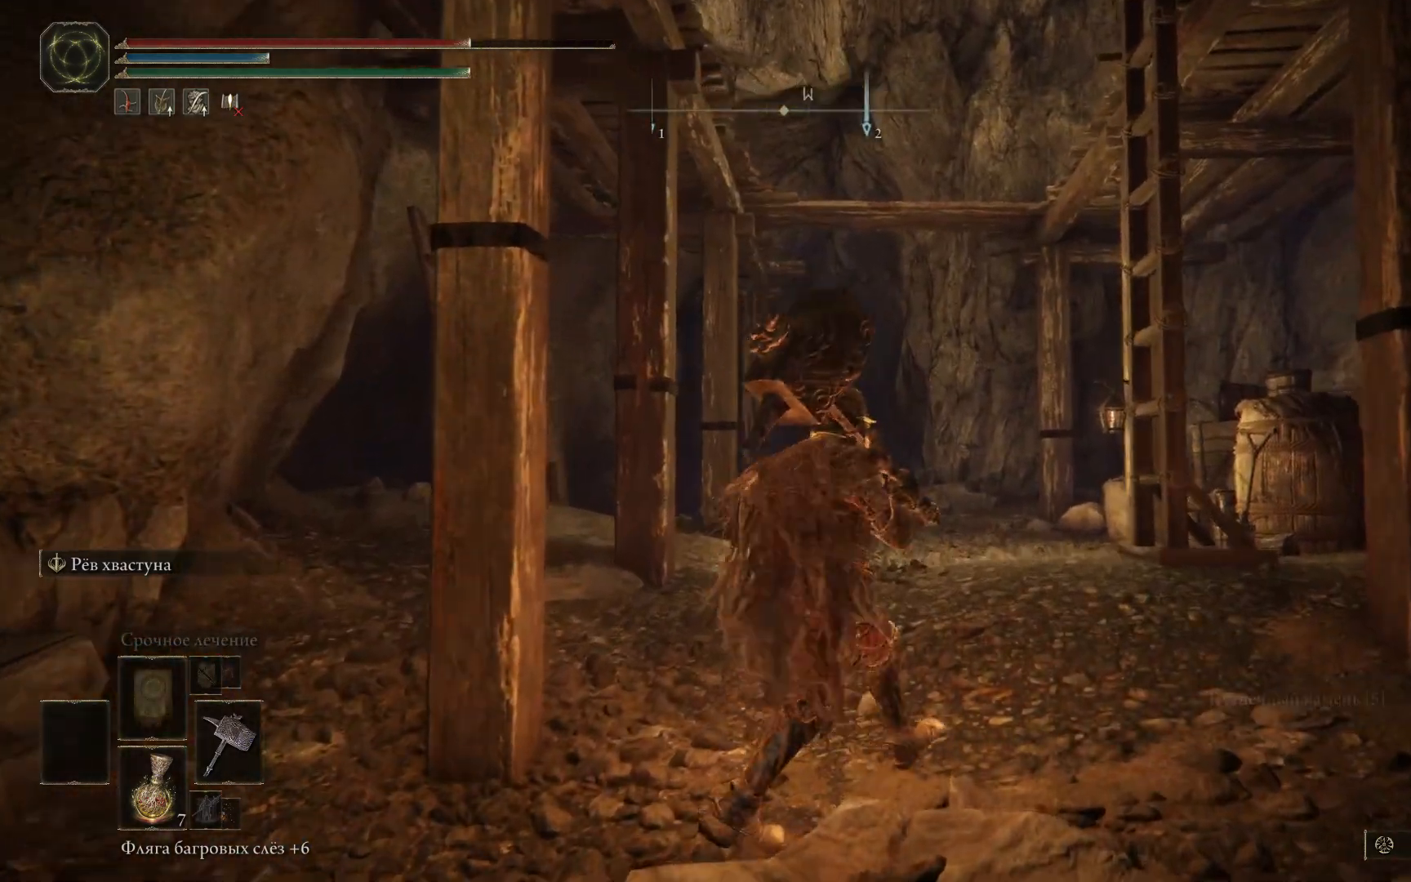
{"buttons": [], "left_stick": "up", "right_stick": "center", "events": [[384, "right_stick", "center"], [501, "left_stick", "up"]]}
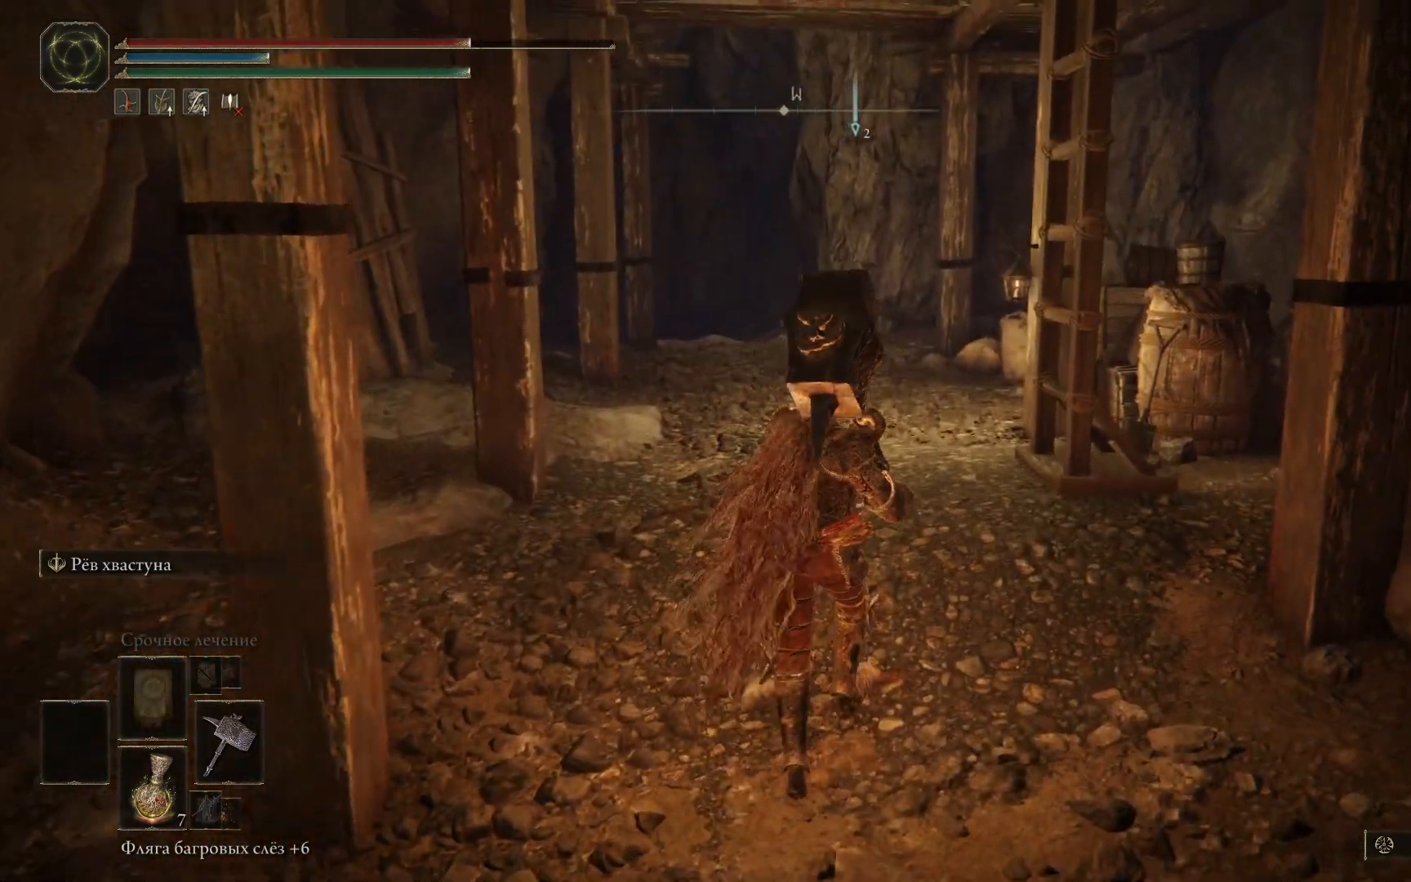
{"buttons": [], "left_stick": "up", "right_stick": "center", "events": []}
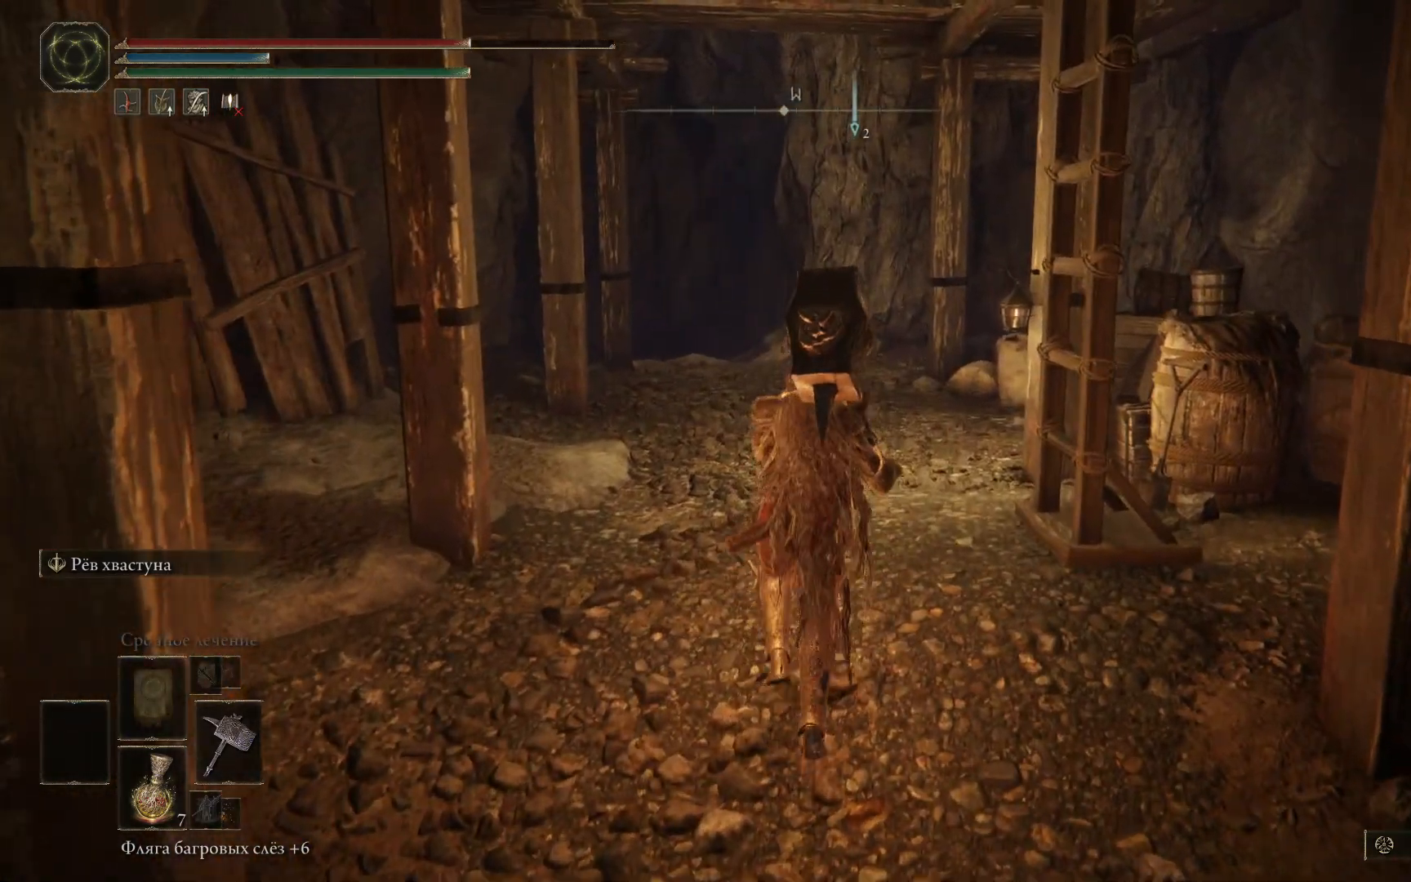
{"buttons": [], "left_stick": "up", "right_stick": "center", "events": []}
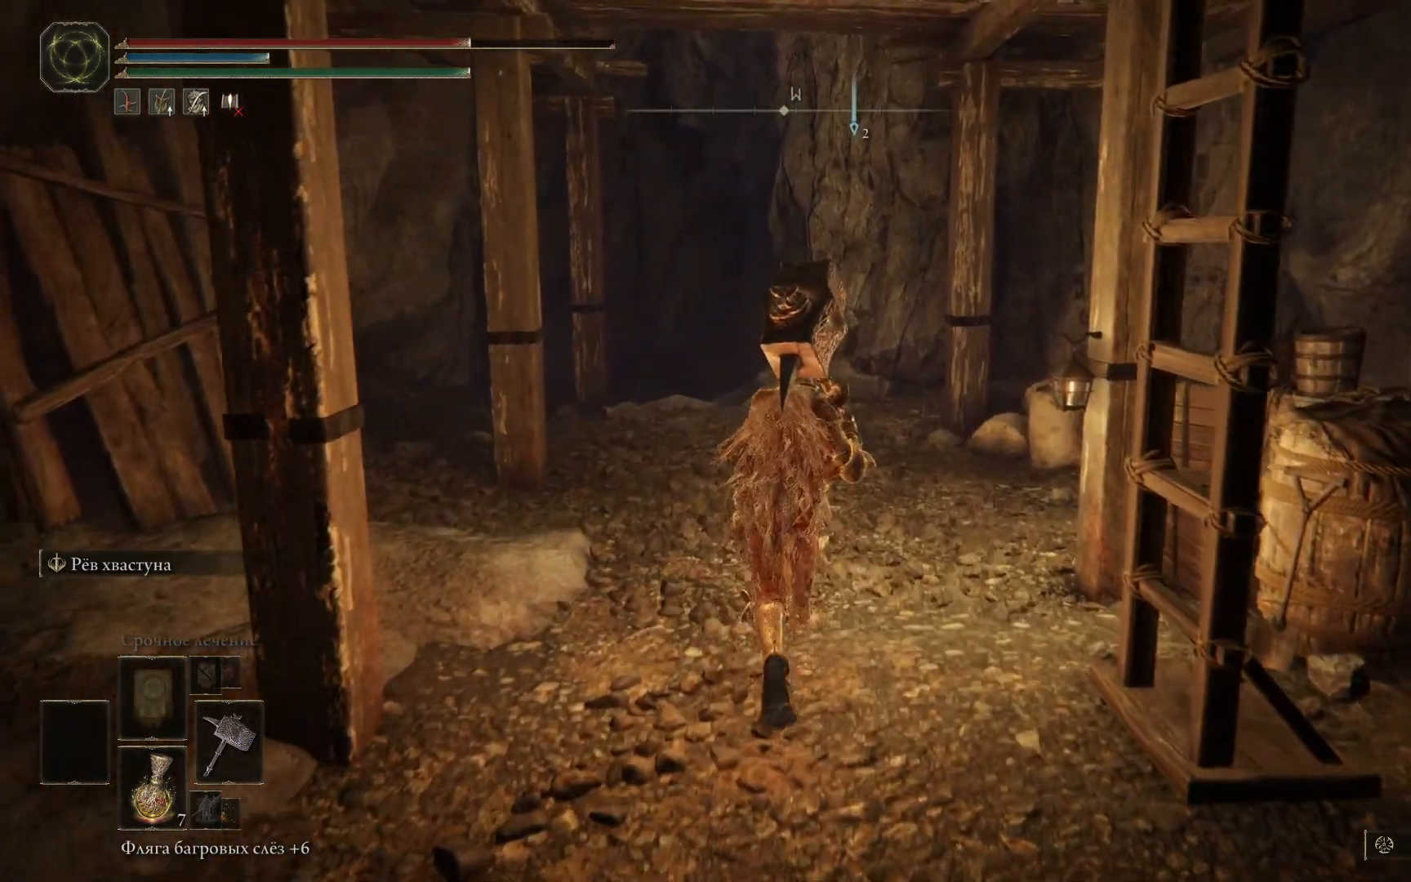
{"buttons": [], "left_stick": "up", "right_stick": "right", "events": [[250, "right_stick", "right"]]}
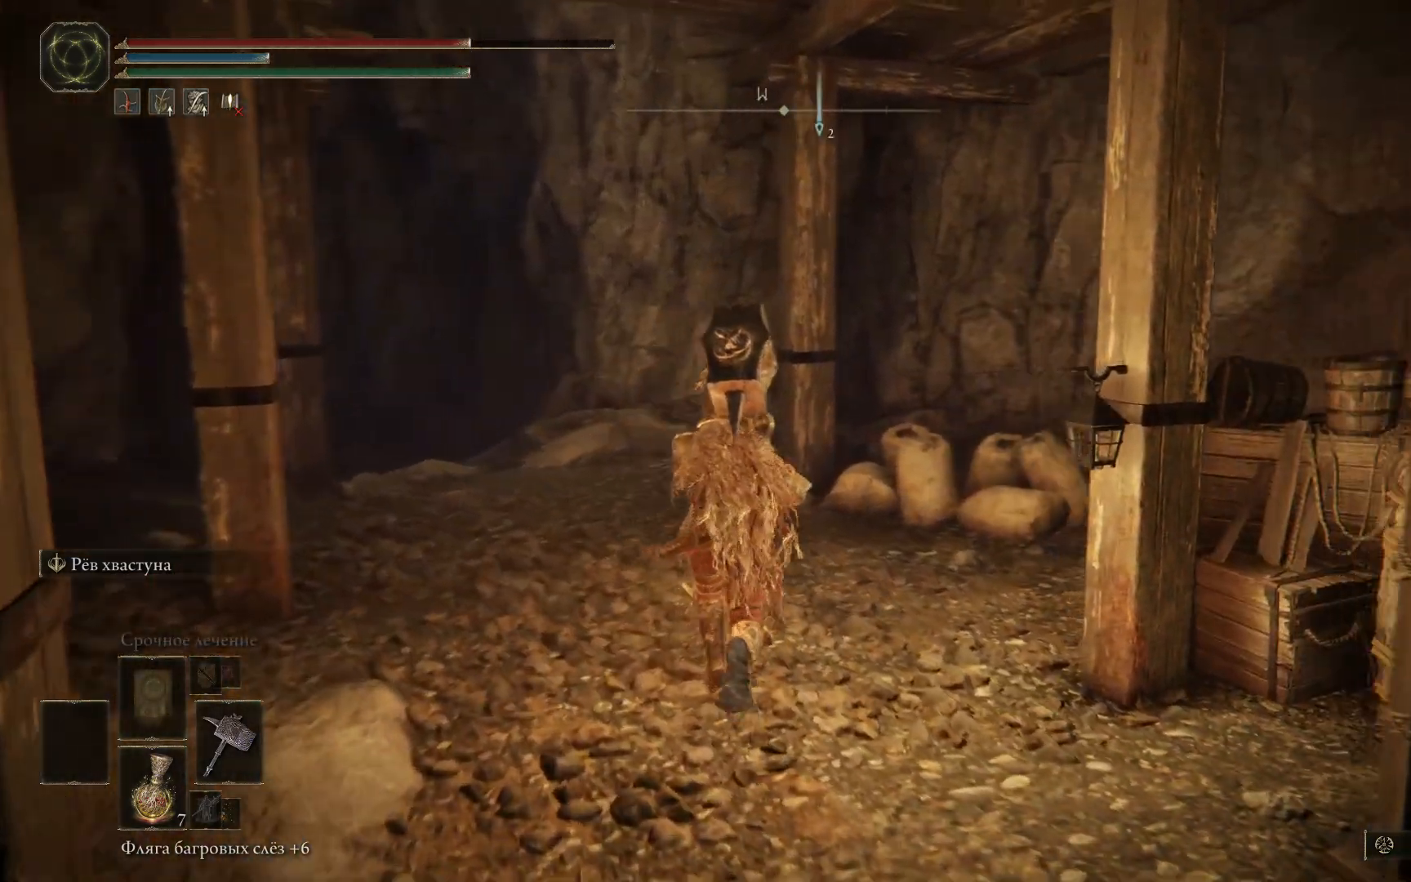
{"buttons": [], "left_stick": "up", "right_stick": "center", "events": [[251, "right_stick", "center"]]}
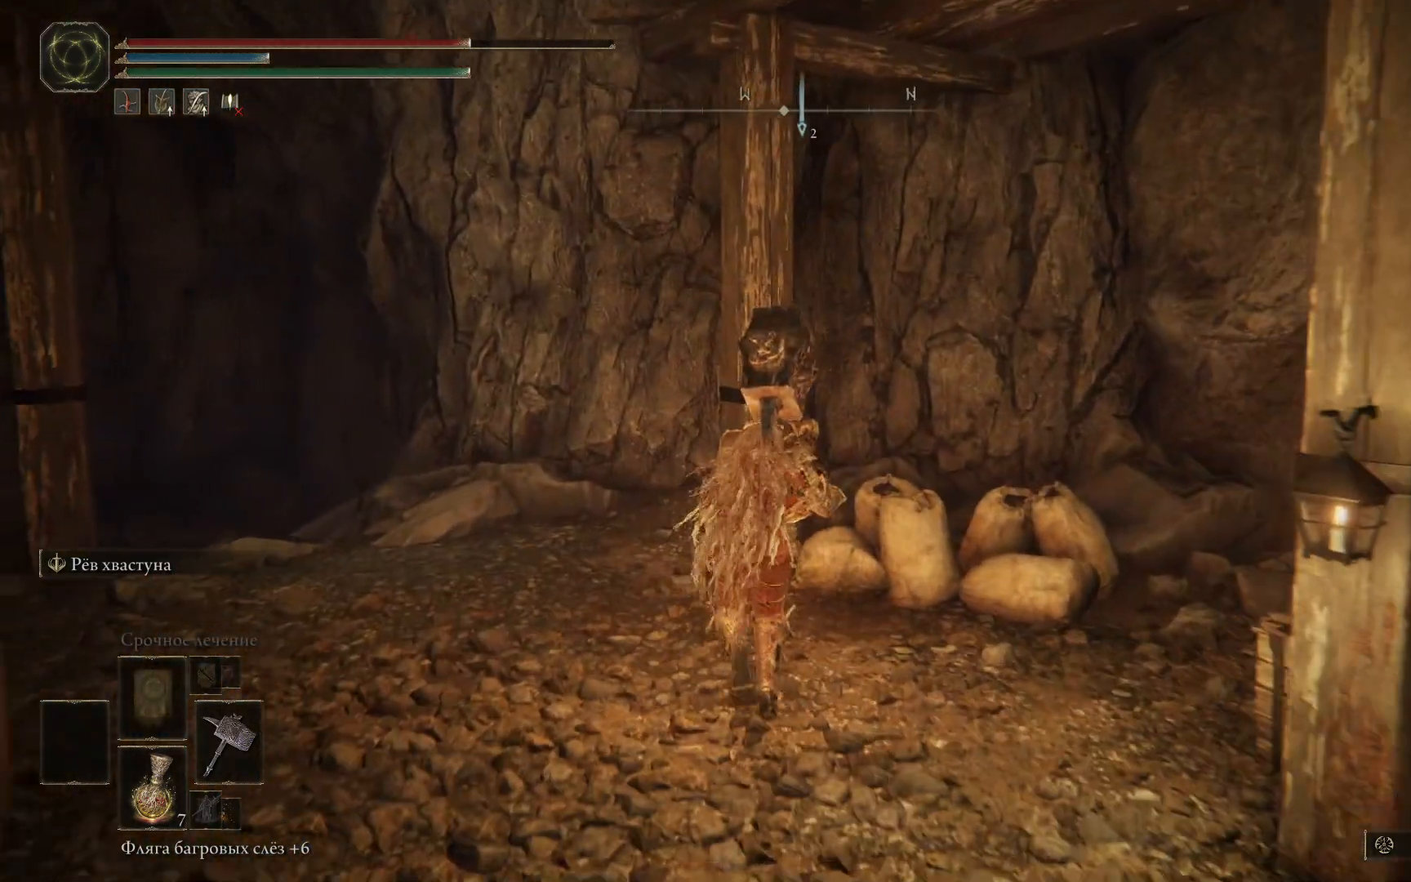
{"buttons": [], "left_stick": "up-left", "right_stick": "down-left", "events": [[183, "right_stick", "down-left"], [450, "left_stick", "up-left"]]}
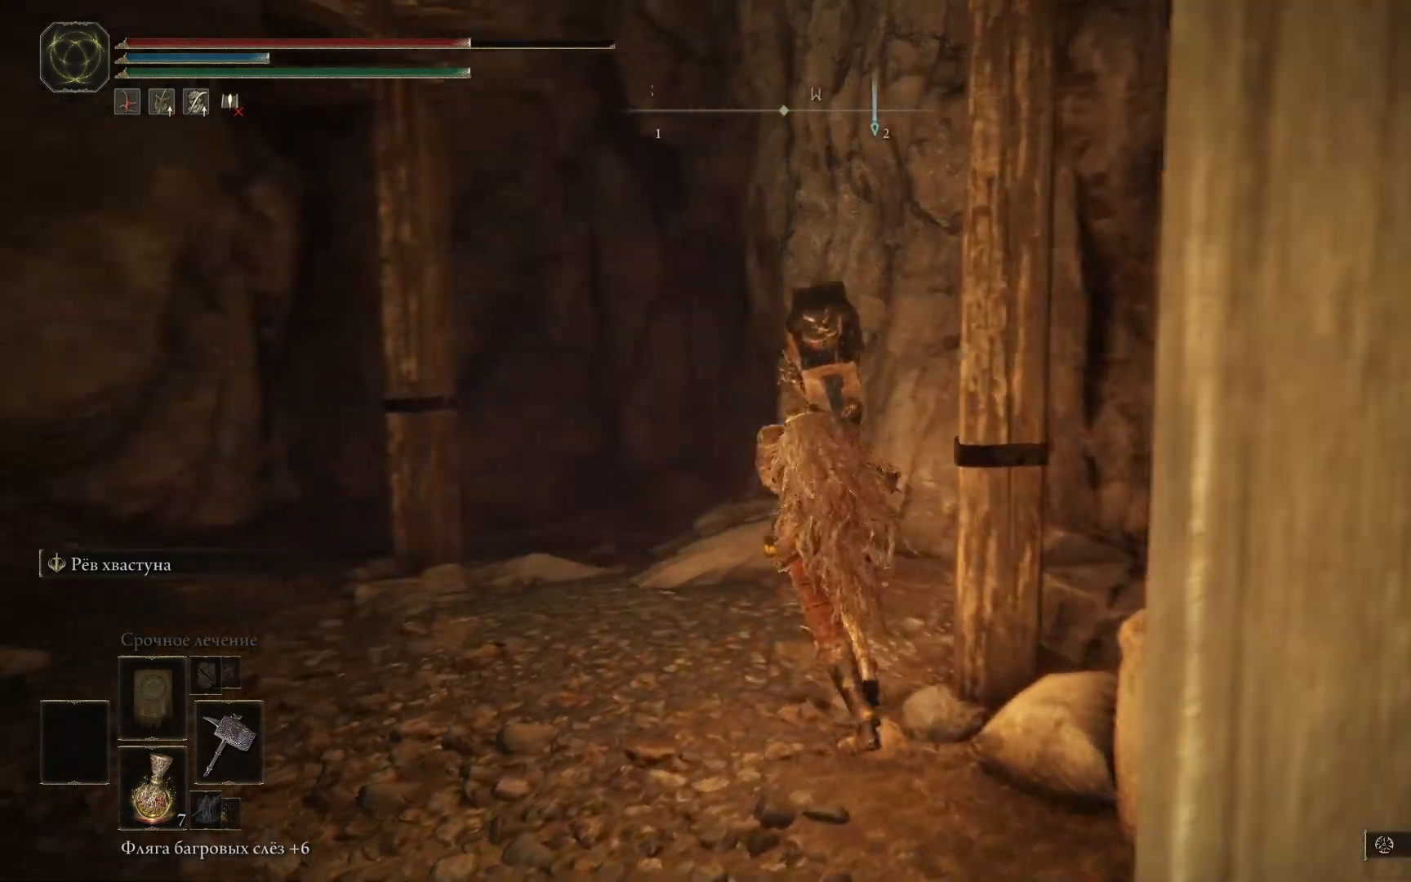
{"buttons": [], "left_stick": "up-left", "right_stick": "down-left", "events": []}
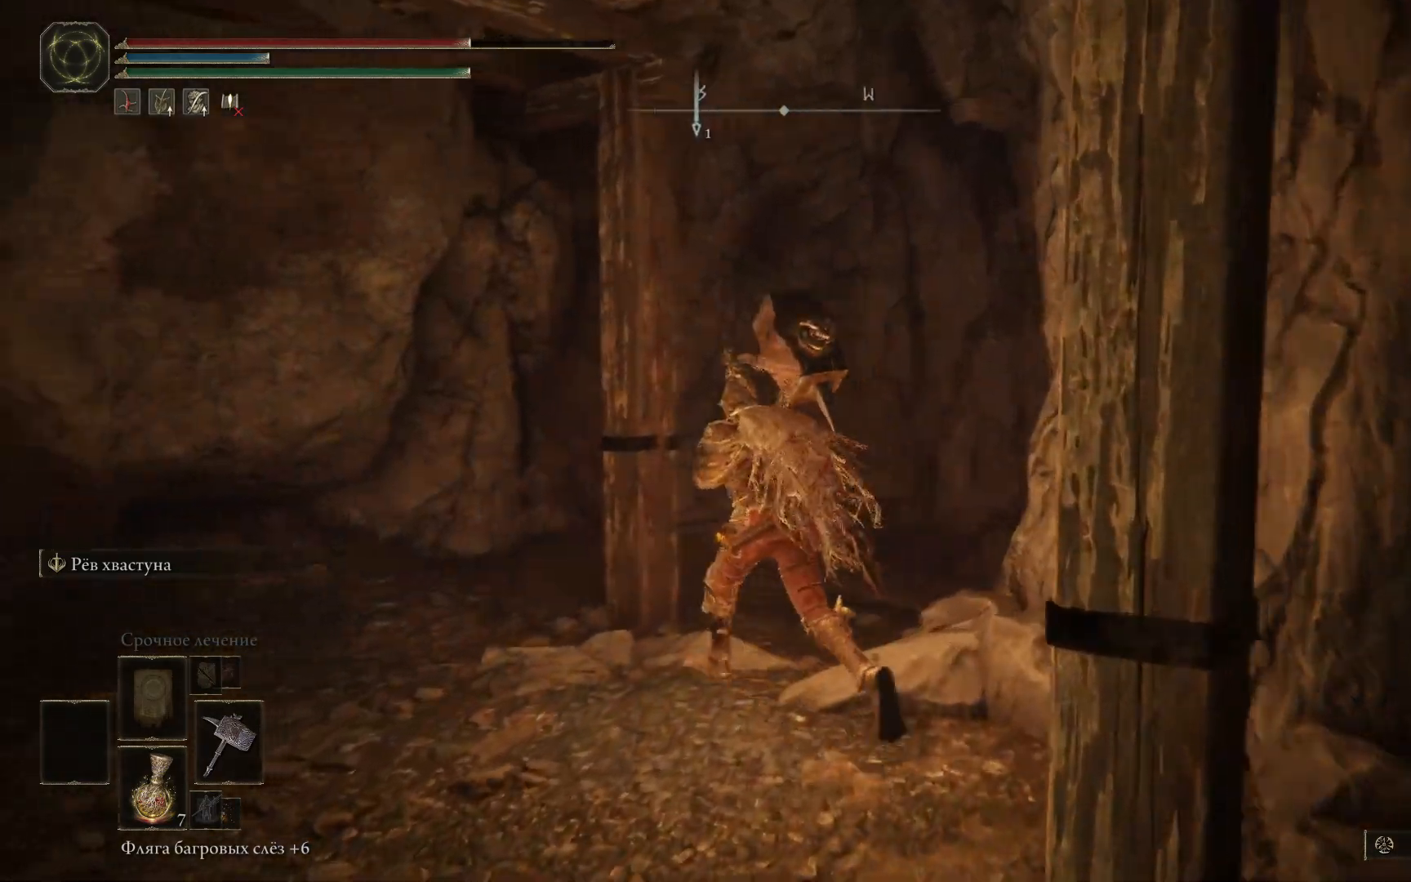
{"buttons": [], "left_stick": "up-left", "right_stick": "down-left", "events": []}
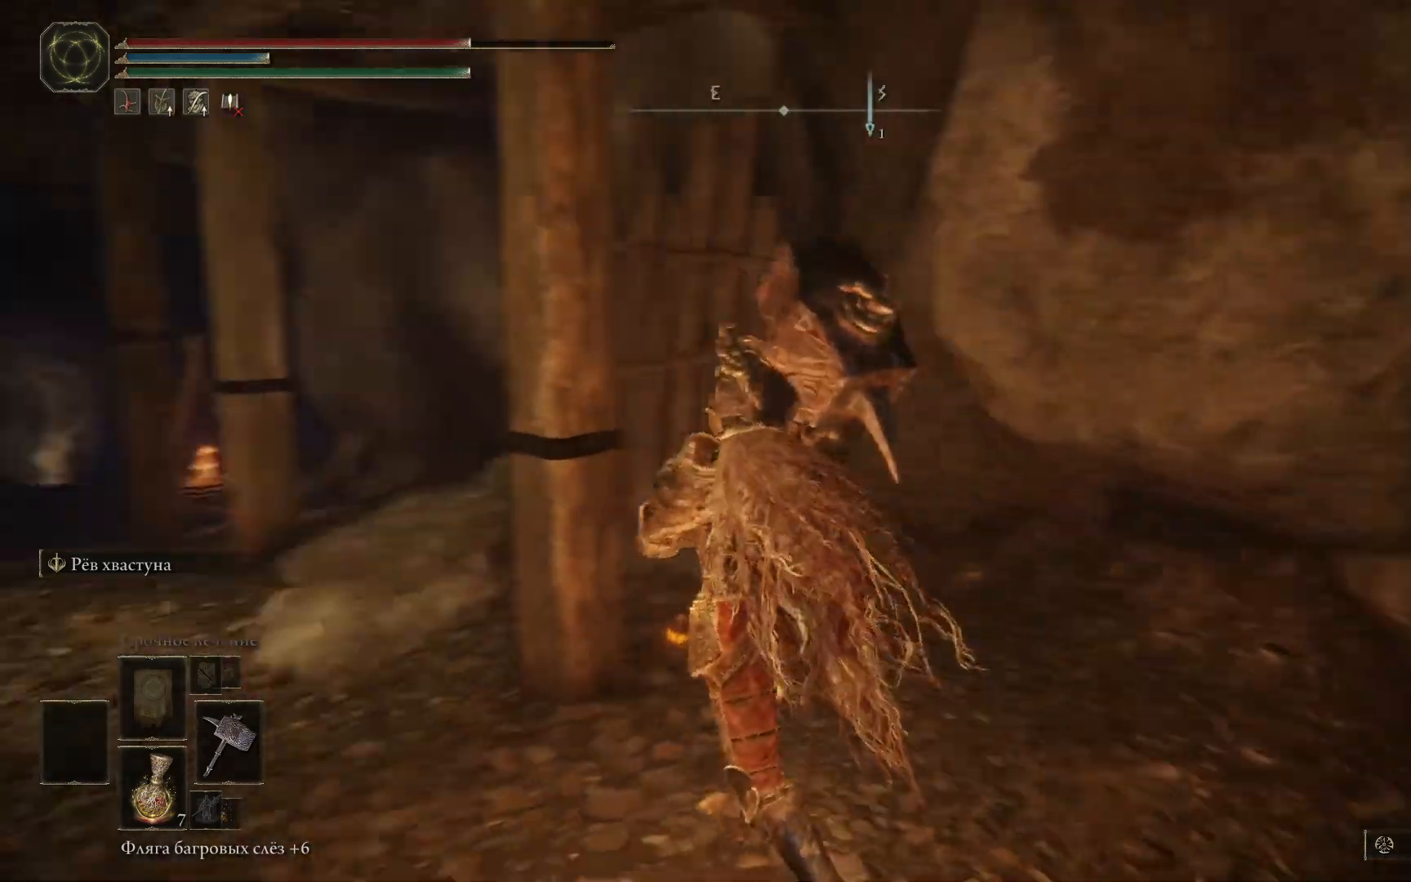
{"buttons": [], "left_stick": "up-left", "right_stick": "down-left", "events": []}
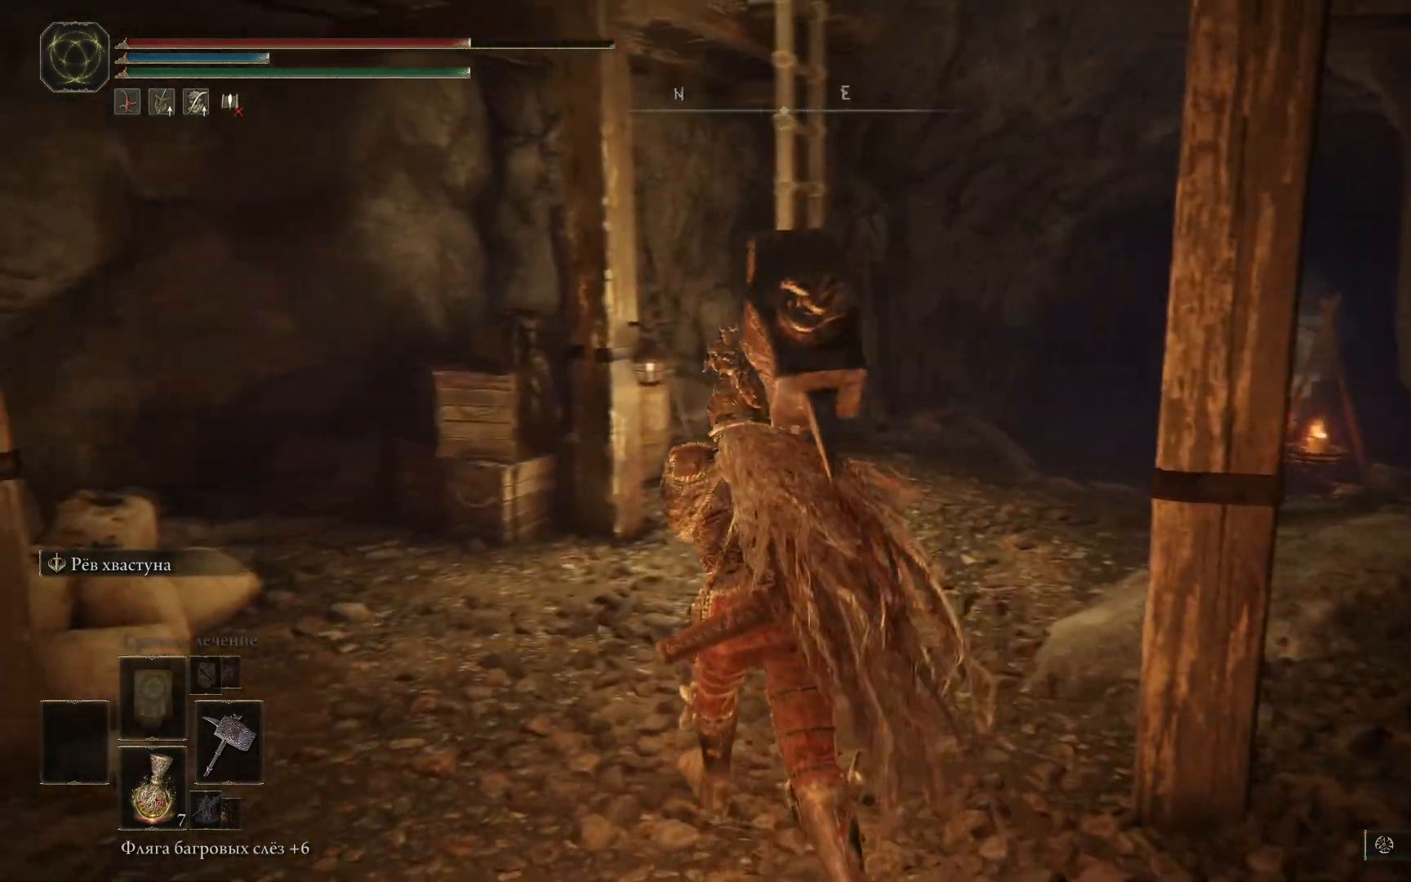
{"buttons": [], "left_stick": "up", "right_stick": "center", "events": [[33, "left_stick", "up"], [33, "right_stick", "left"], [167, "right_stick", "center"]]}
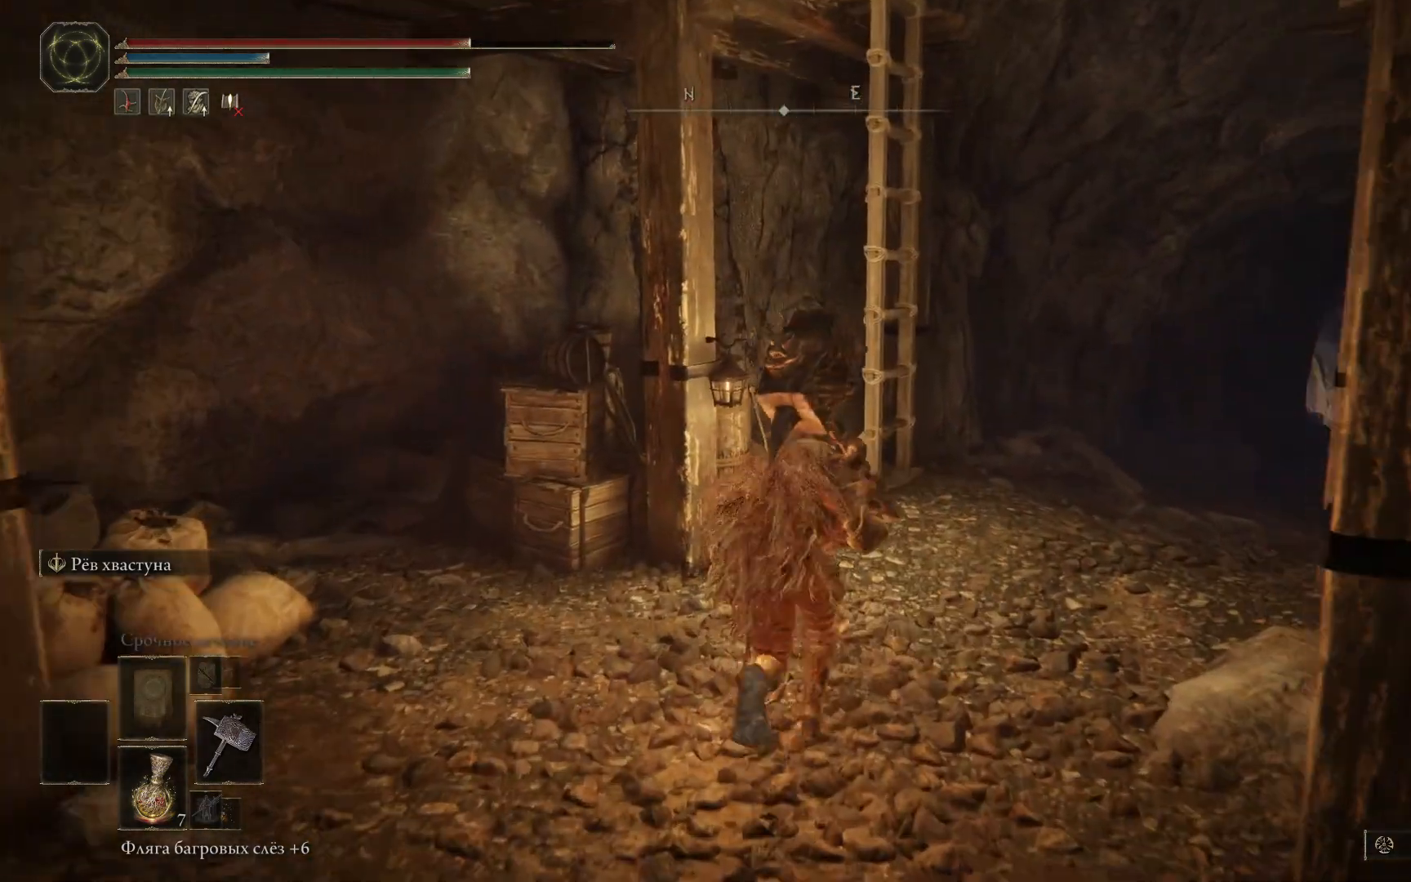
{"buttons": [], "left_stick": "up", "right_stick": "down-left", "events": [[451, "right_stick", "down-left"]]}